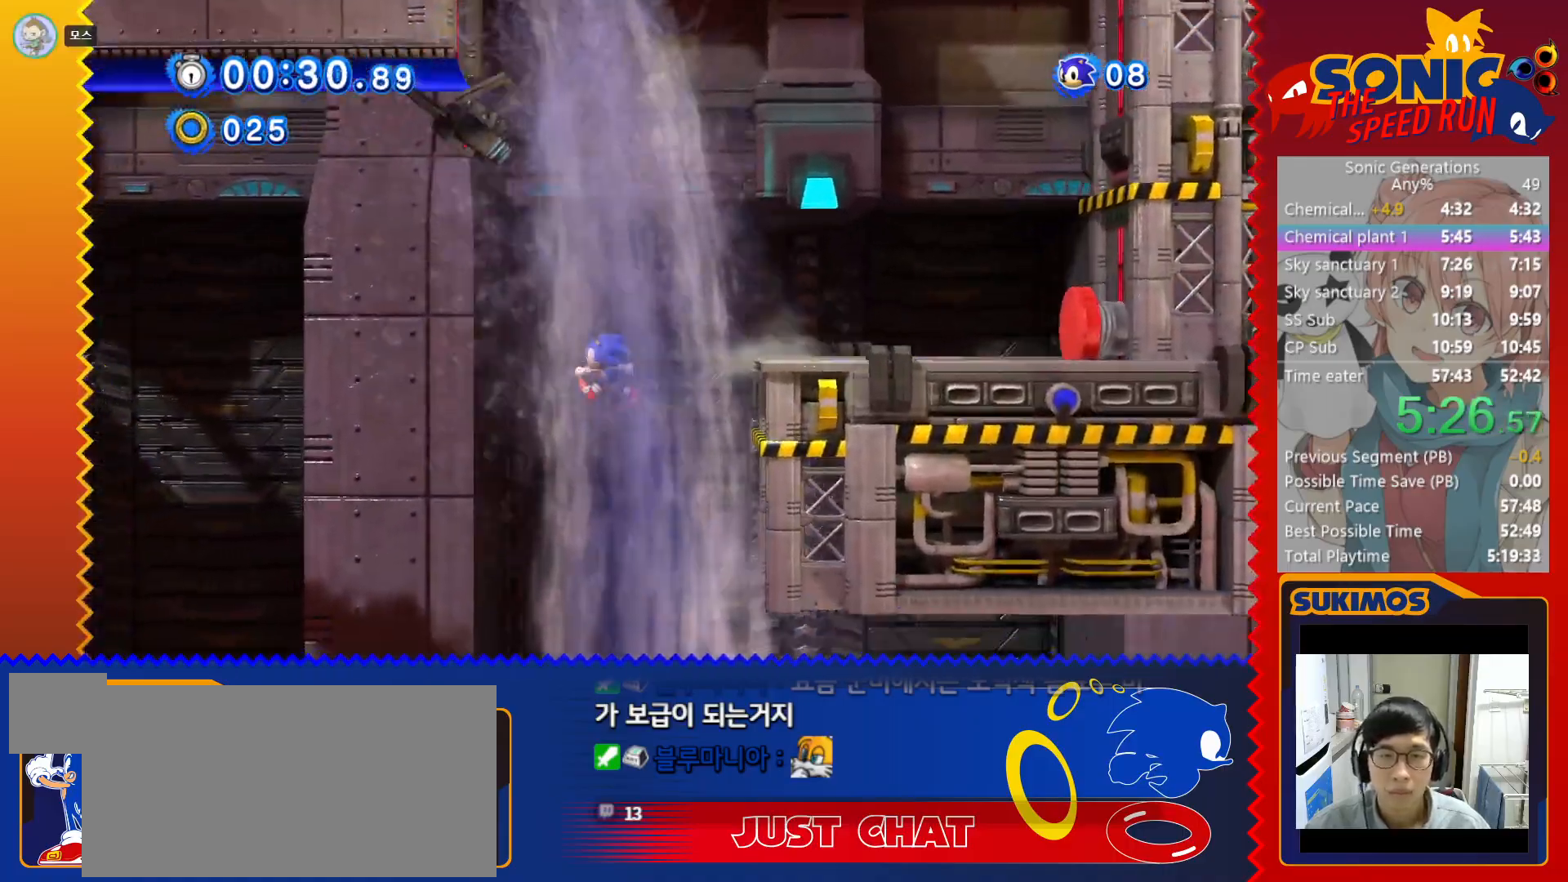
Gameplay with keyboard; each line is a JSON object with the keys held at the frame after it. "events" lists presses ("down") and releases ("up") of "a", "c", "d", "down", "f", "left", "right", "s", "up", "v", "x" and "z" between this image and that frame as [ms after this image, input, new state], when the widget could be followed in between. No other keys are recorded. Mouse input is not recorded.
{"keys": [], "events": [[17, "right", "up"]]}
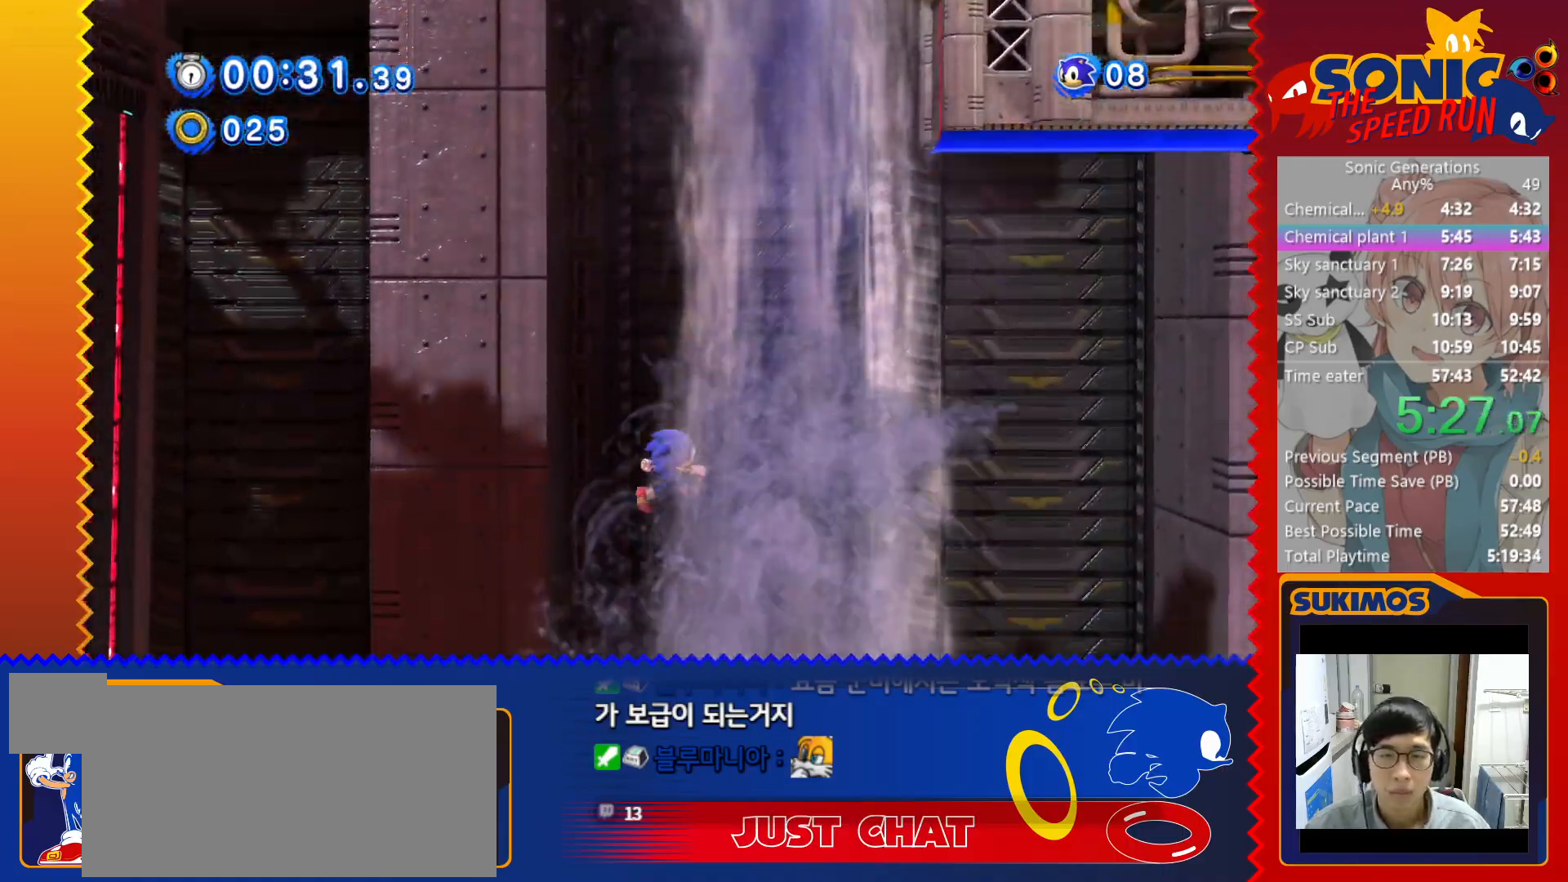
{"keys": ["left"], "events": [[383, "left", "down"]]}
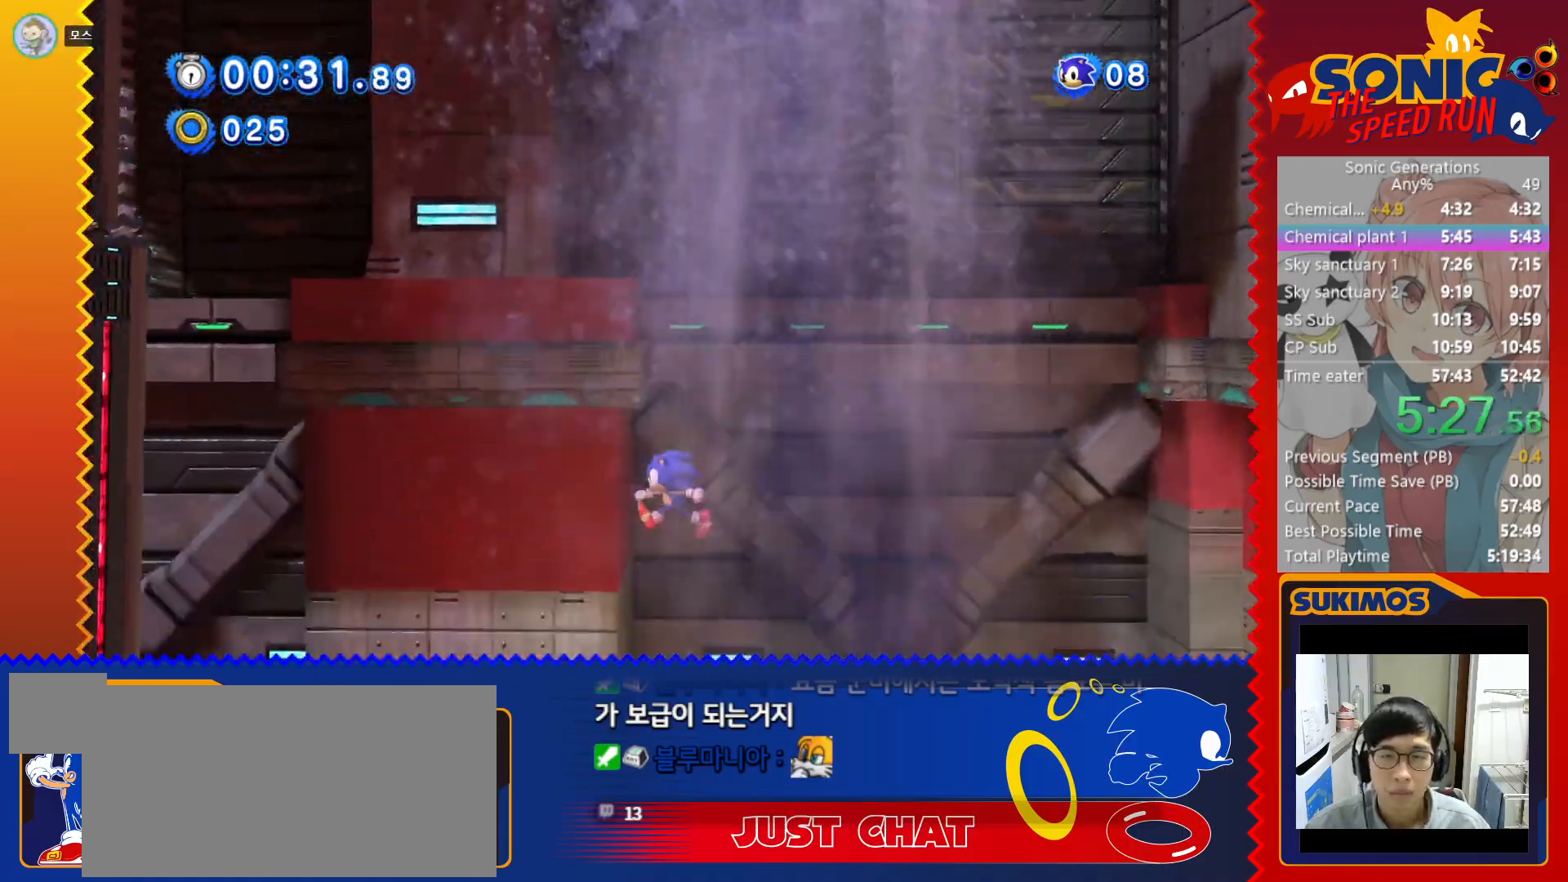
{"keys": ["left"], "events": []}
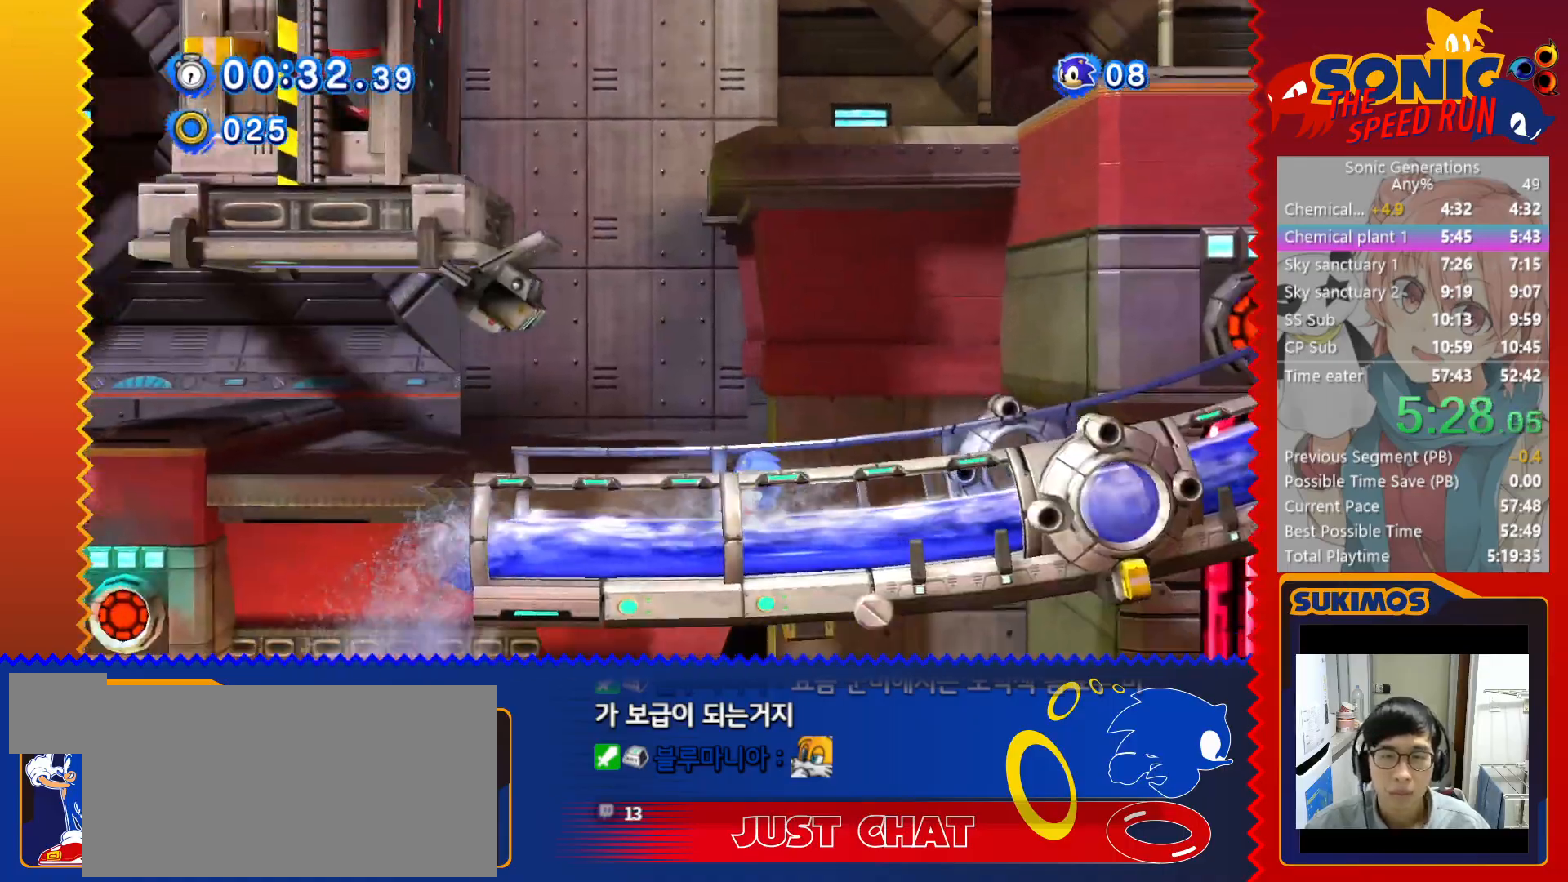
{"keys": [], "events": [[500, "left", "up"]]}
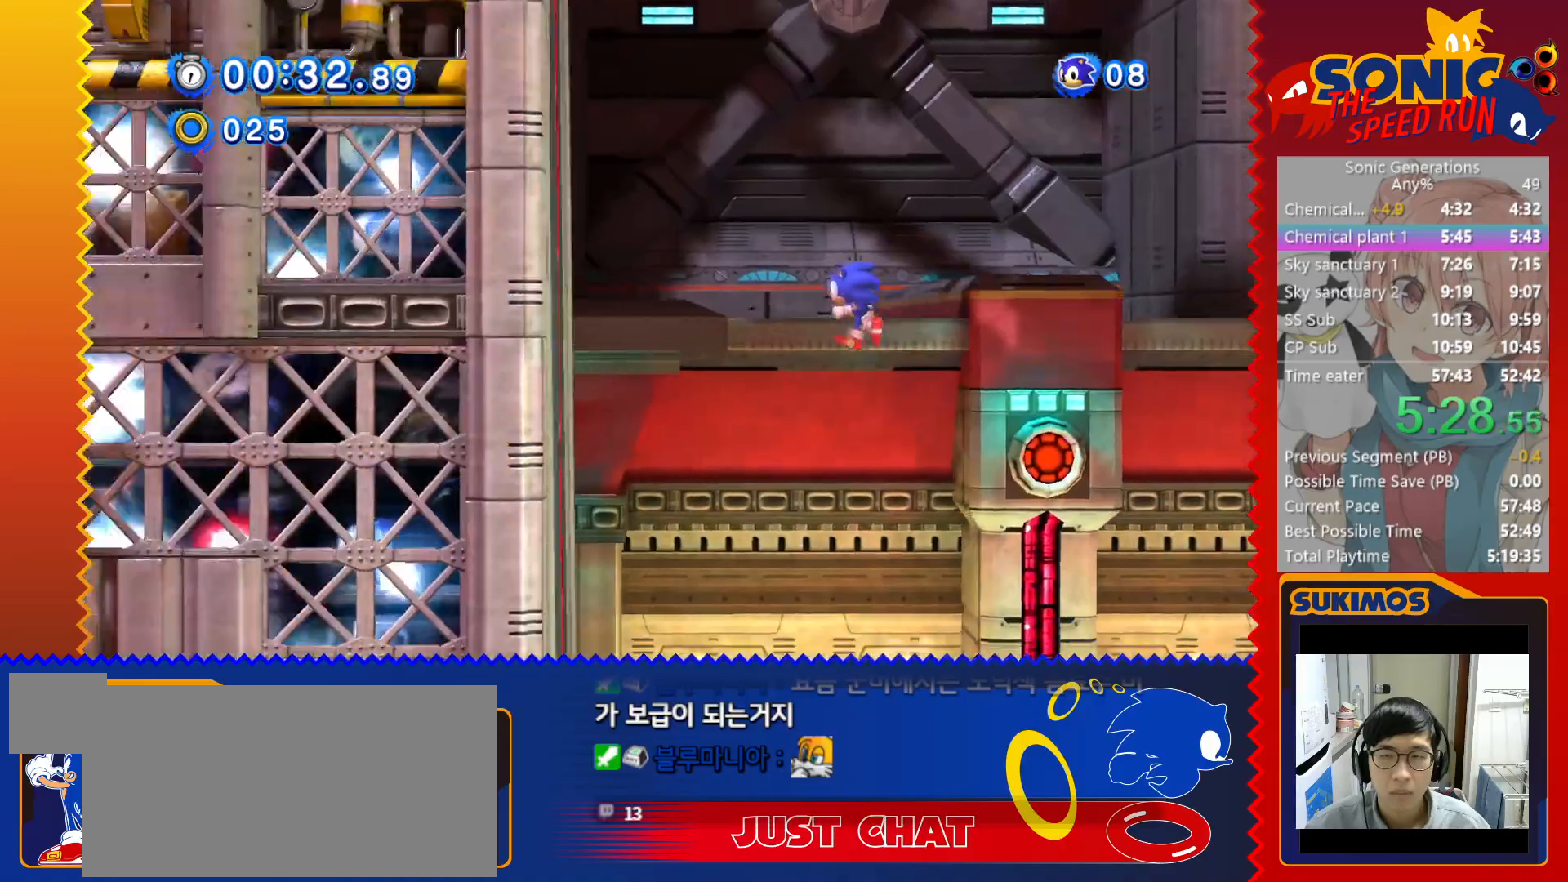
{"keys": ["right"], "events": [[350, "right", "down"]]}
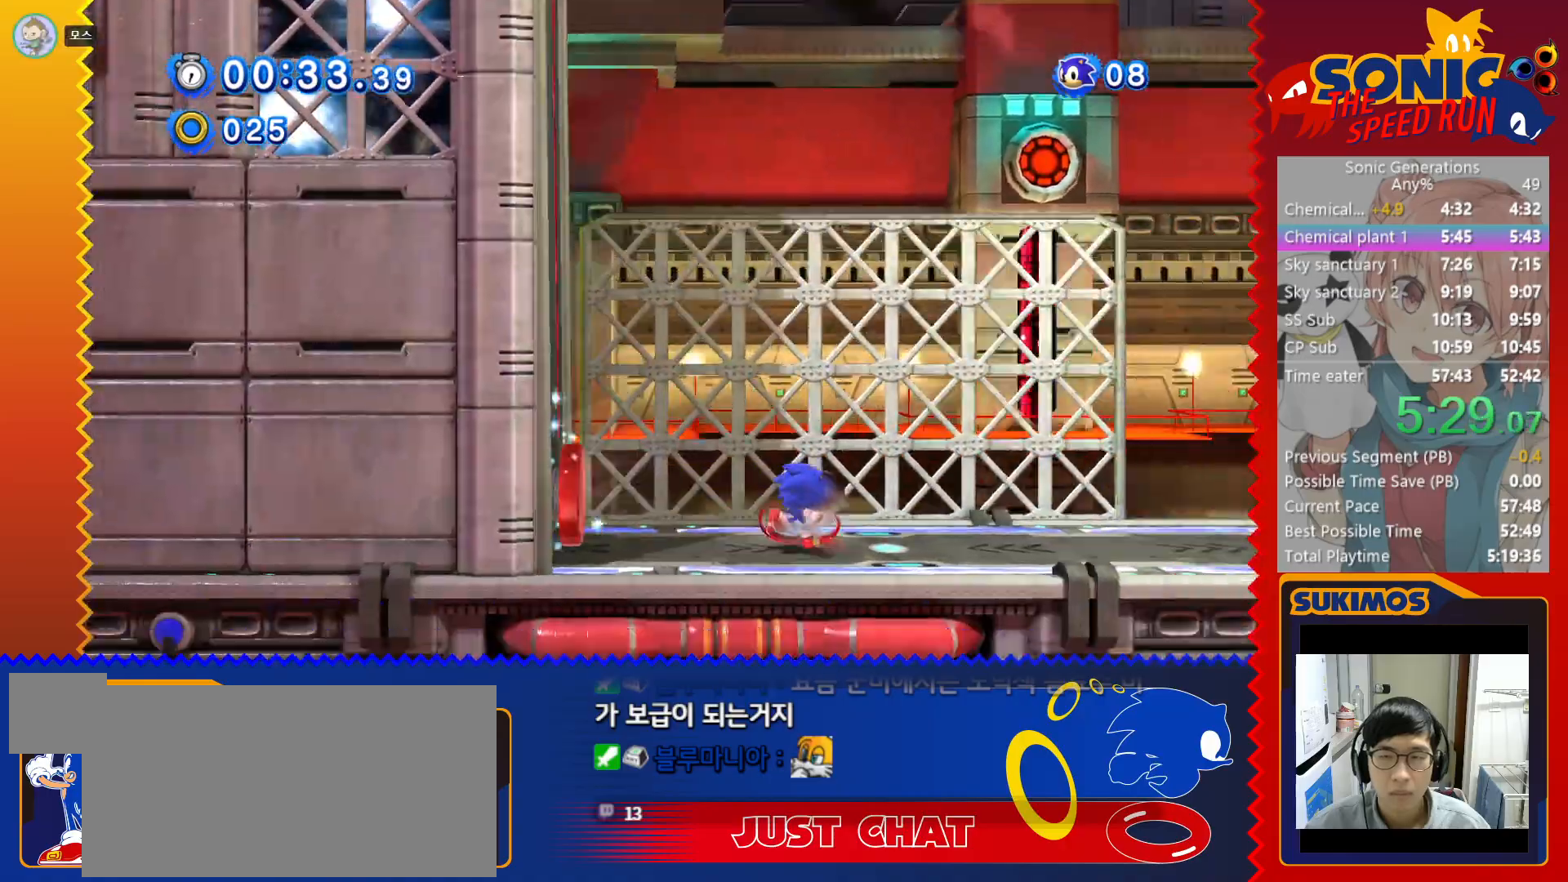
{"keys": ["right"], "events": []}
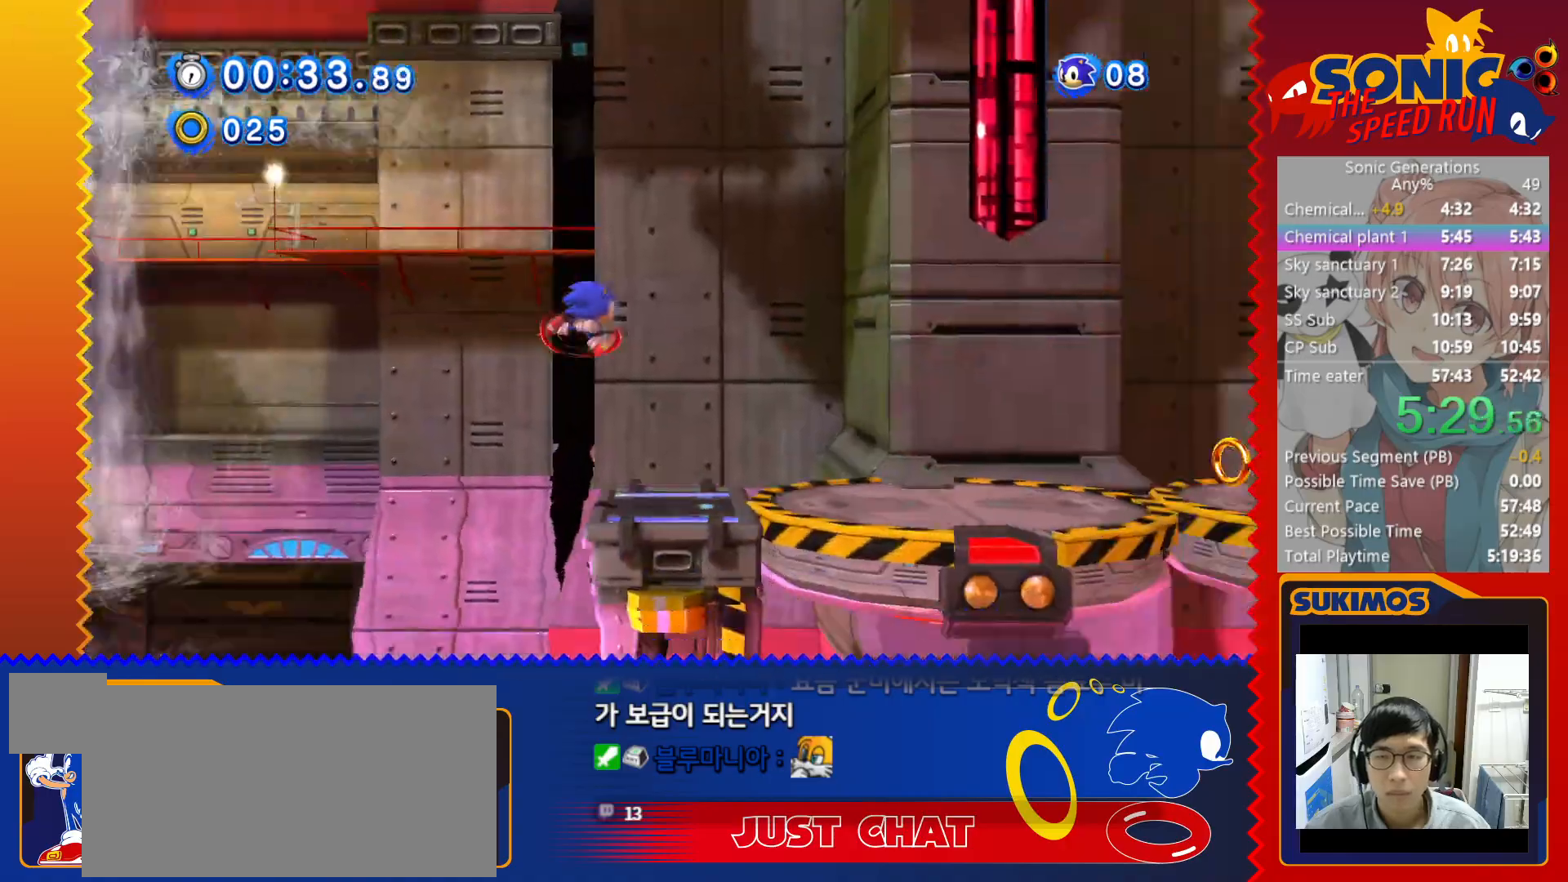
{"keys": ["right"], "events": []}
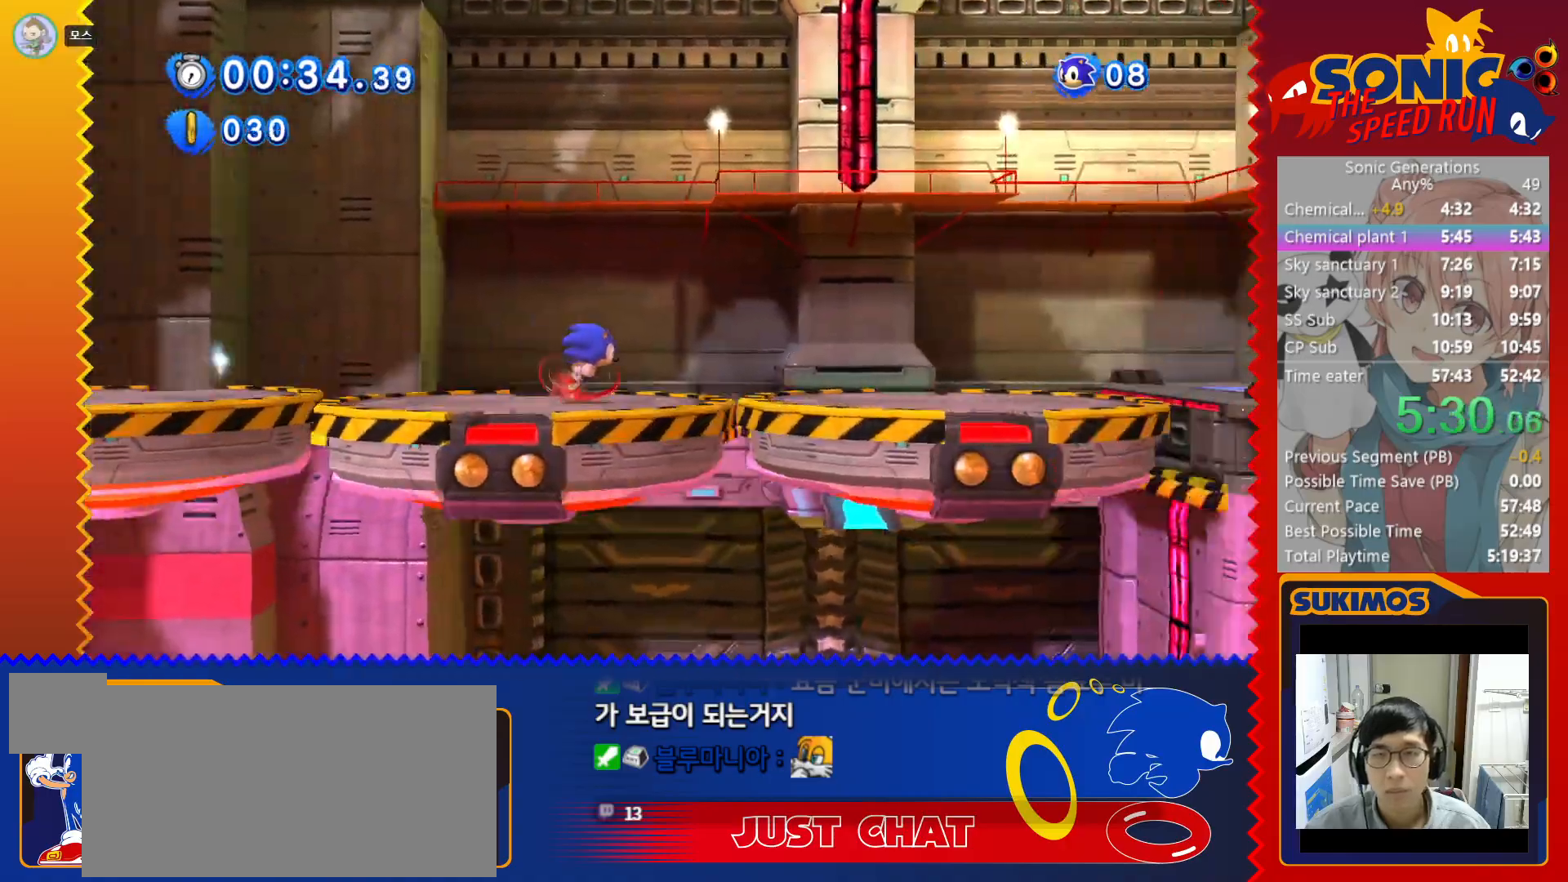
{"keys": ["right"], "events": []}
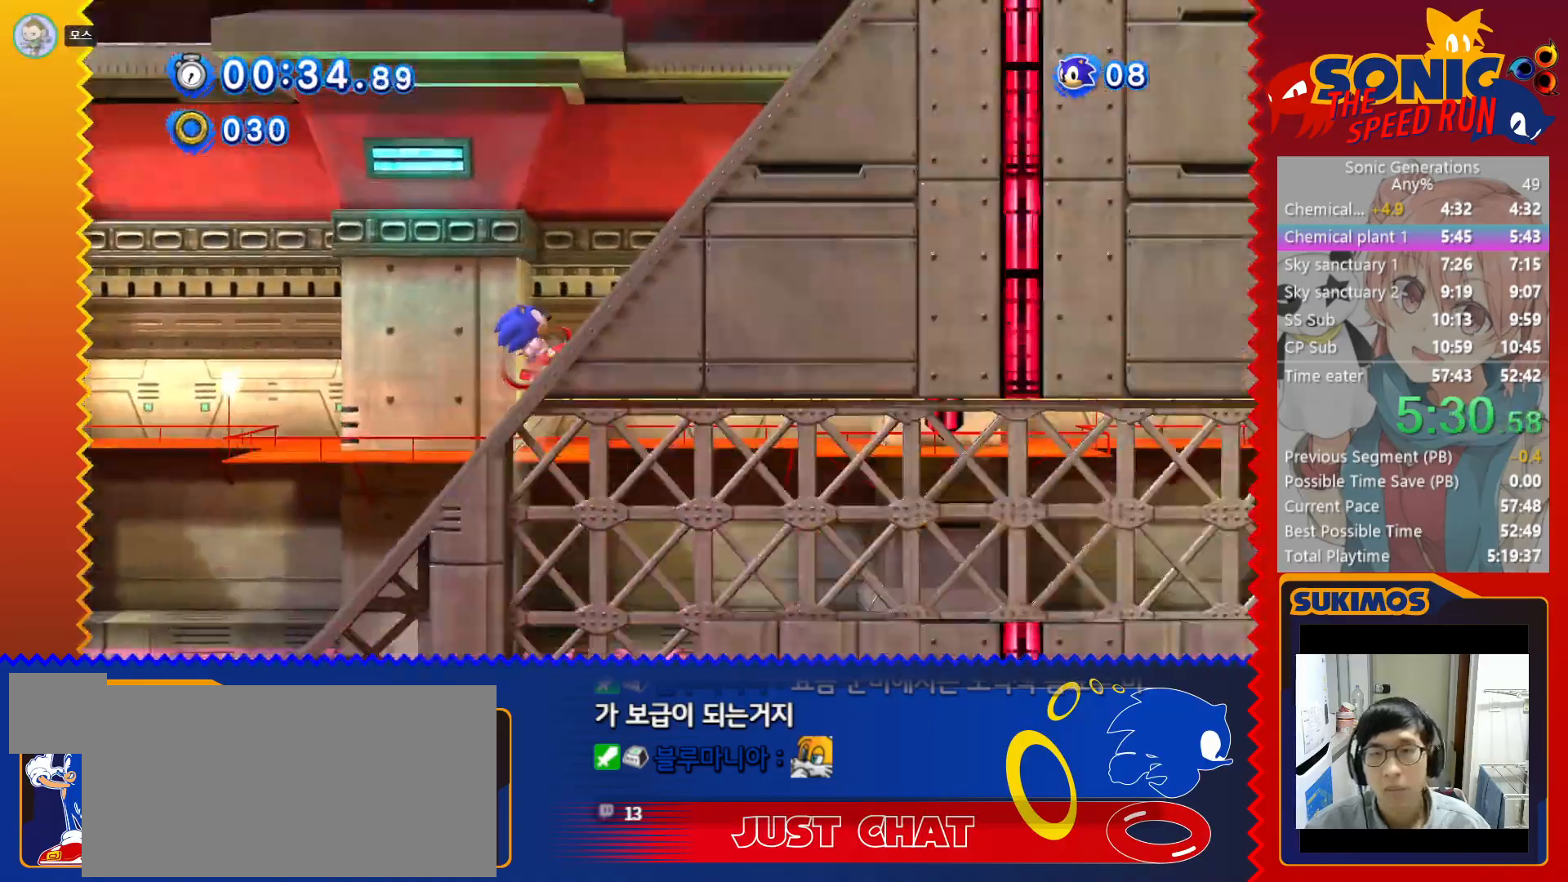
{"keys": ["right"], "events": []}
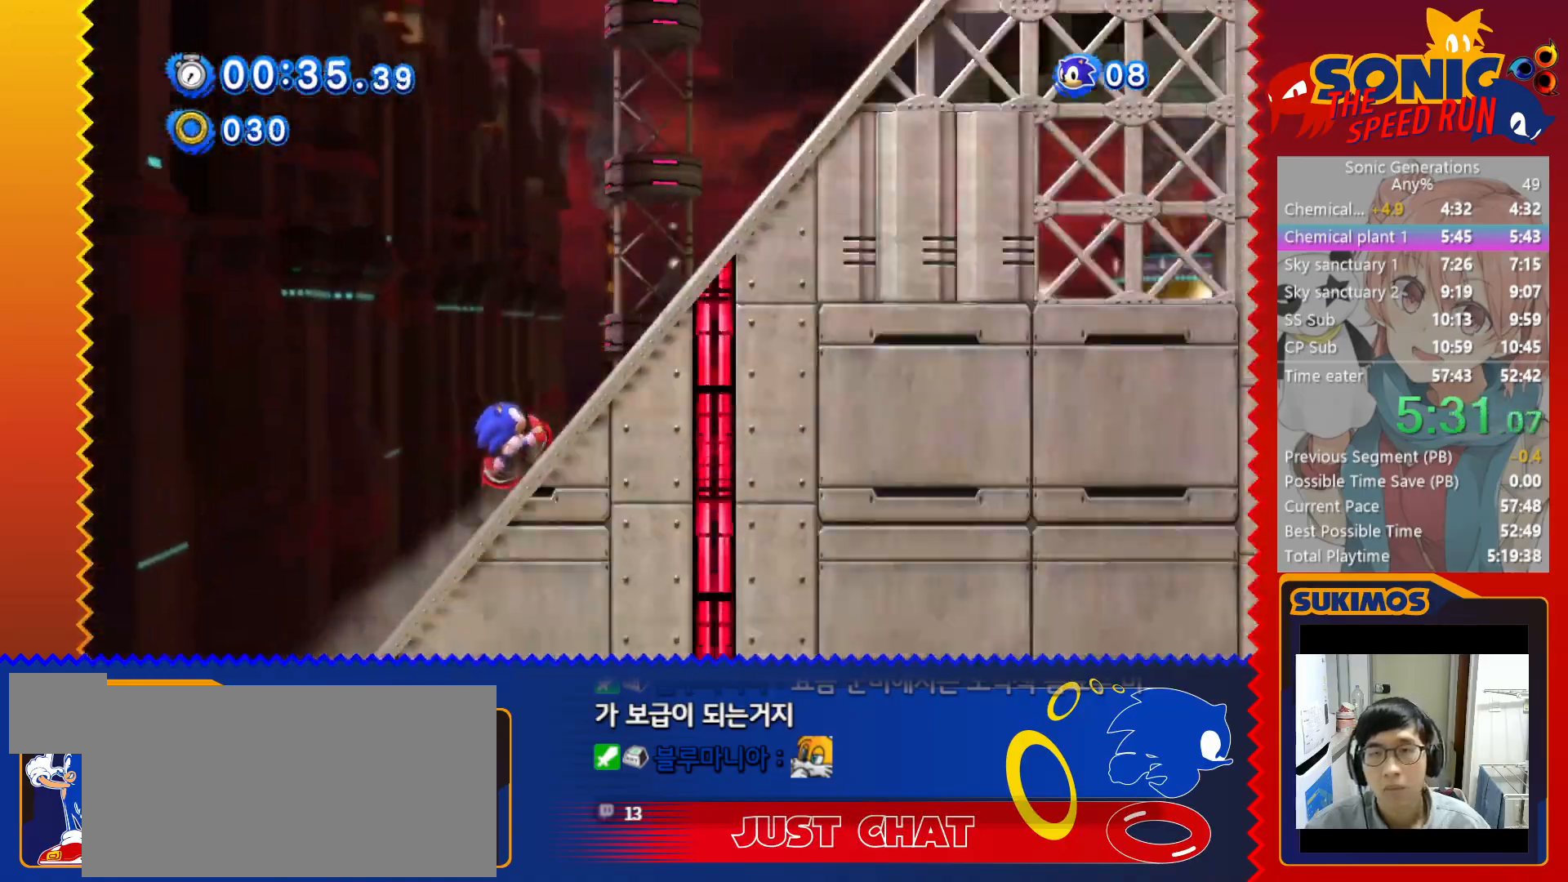
{"keys": [], "events": [[300, "right", "up"]]}
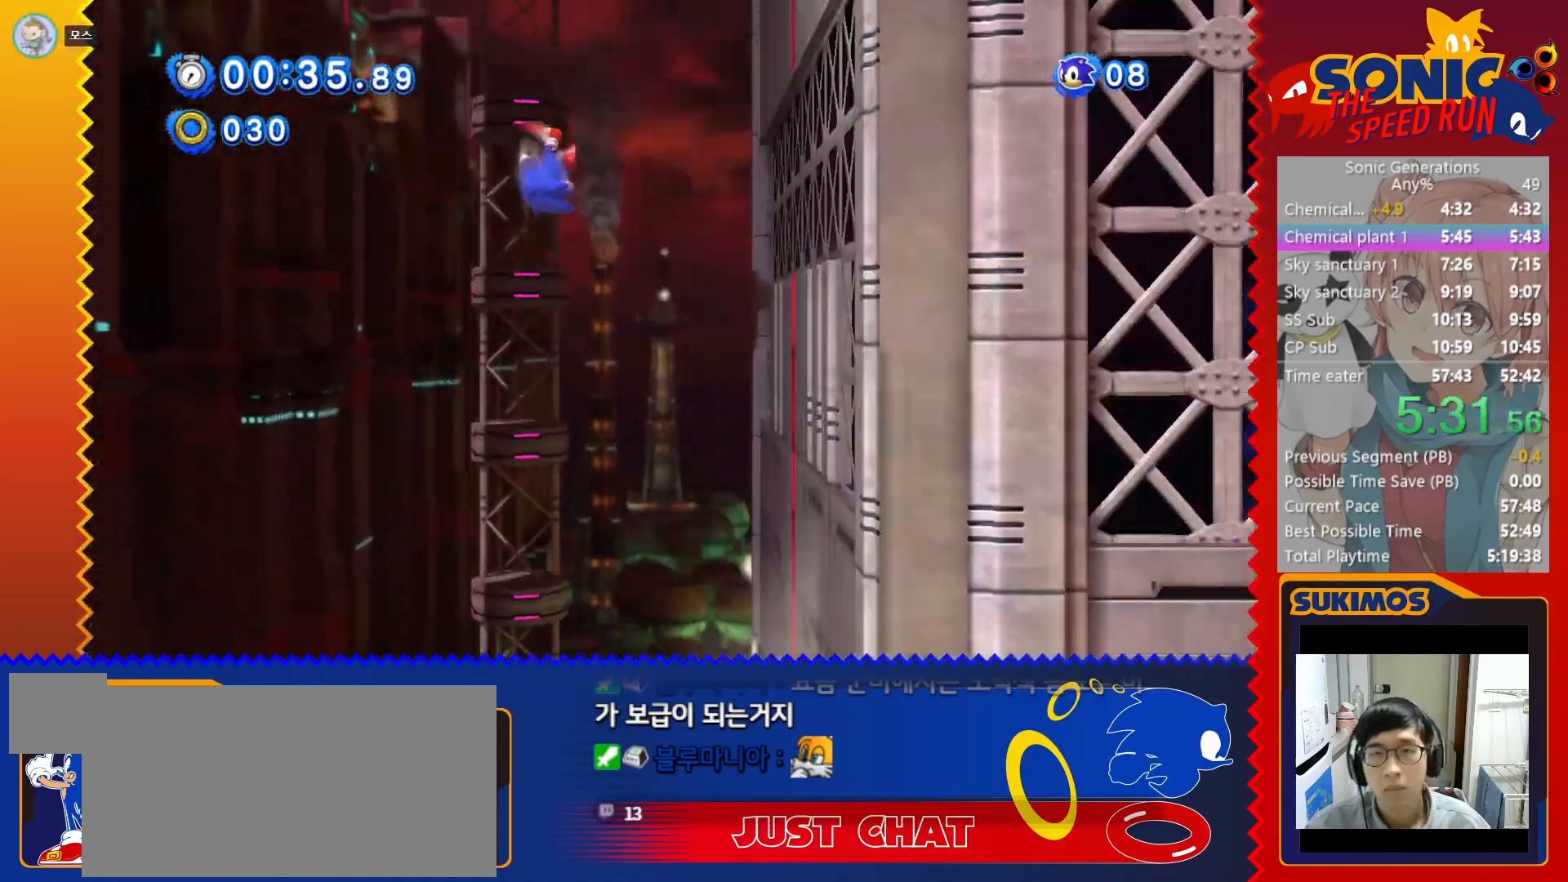
{"keys": [], "events": []}
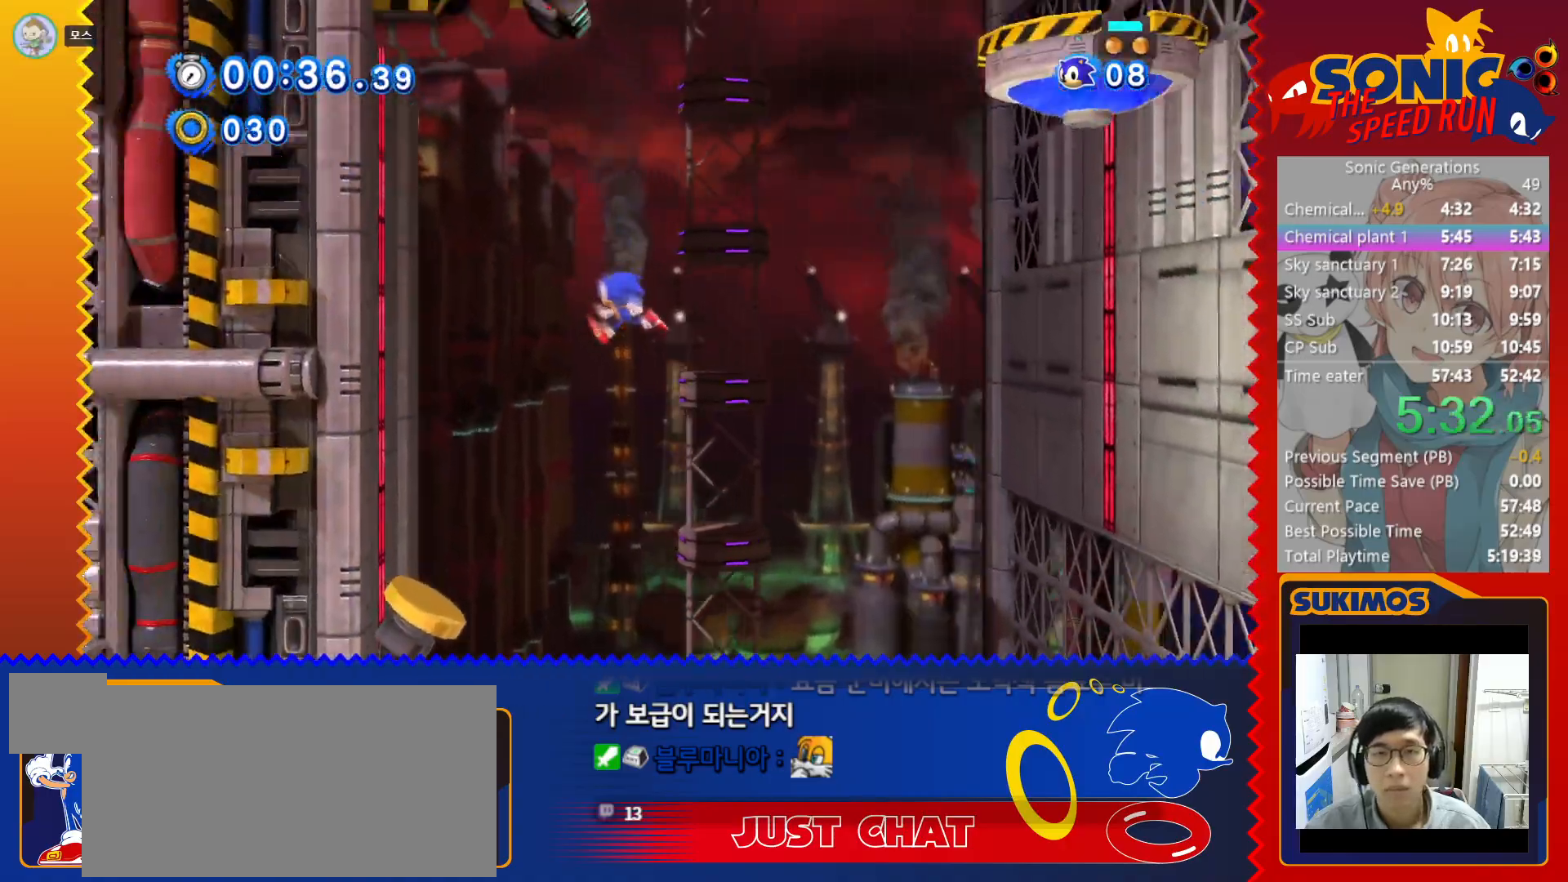
{"keys": [], "events": []}
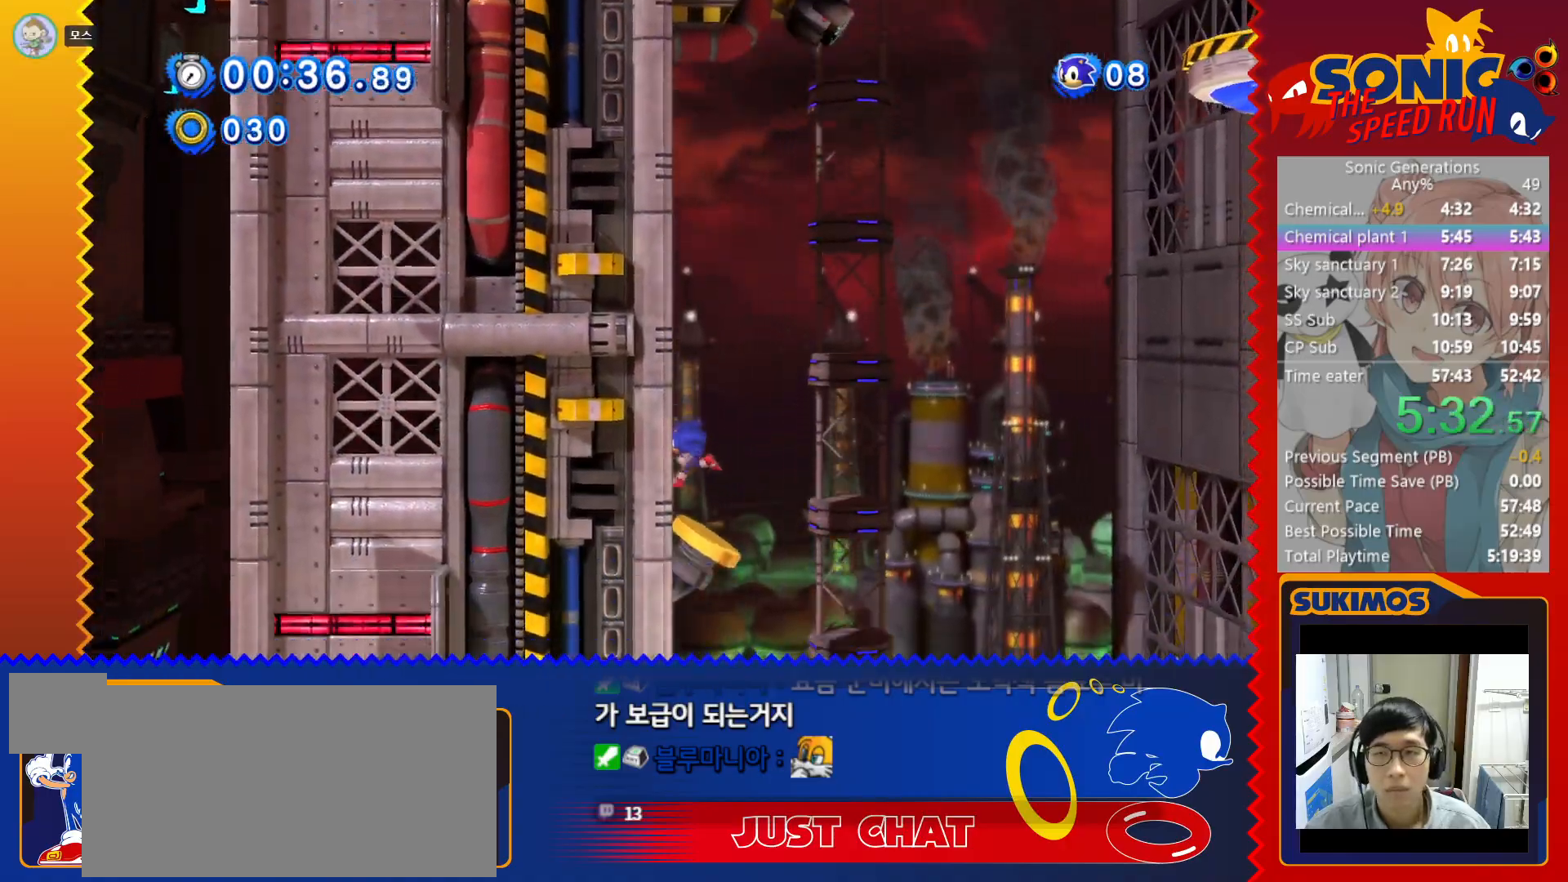
{"keys": [], "events": []}
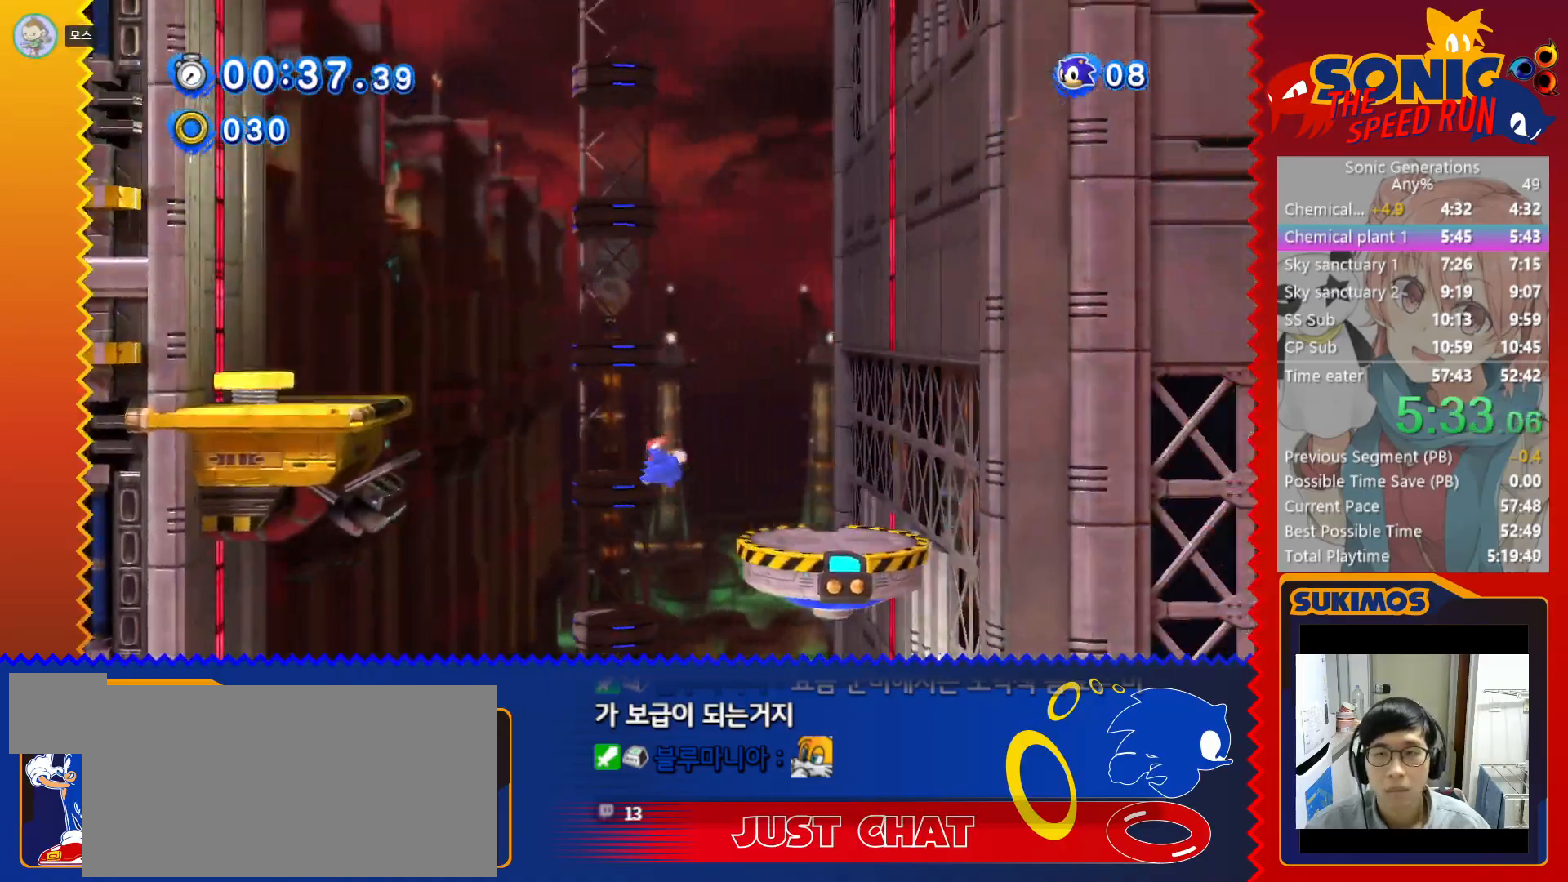
{"keys": ["left"], "events": [[350, "left", "down"]]}
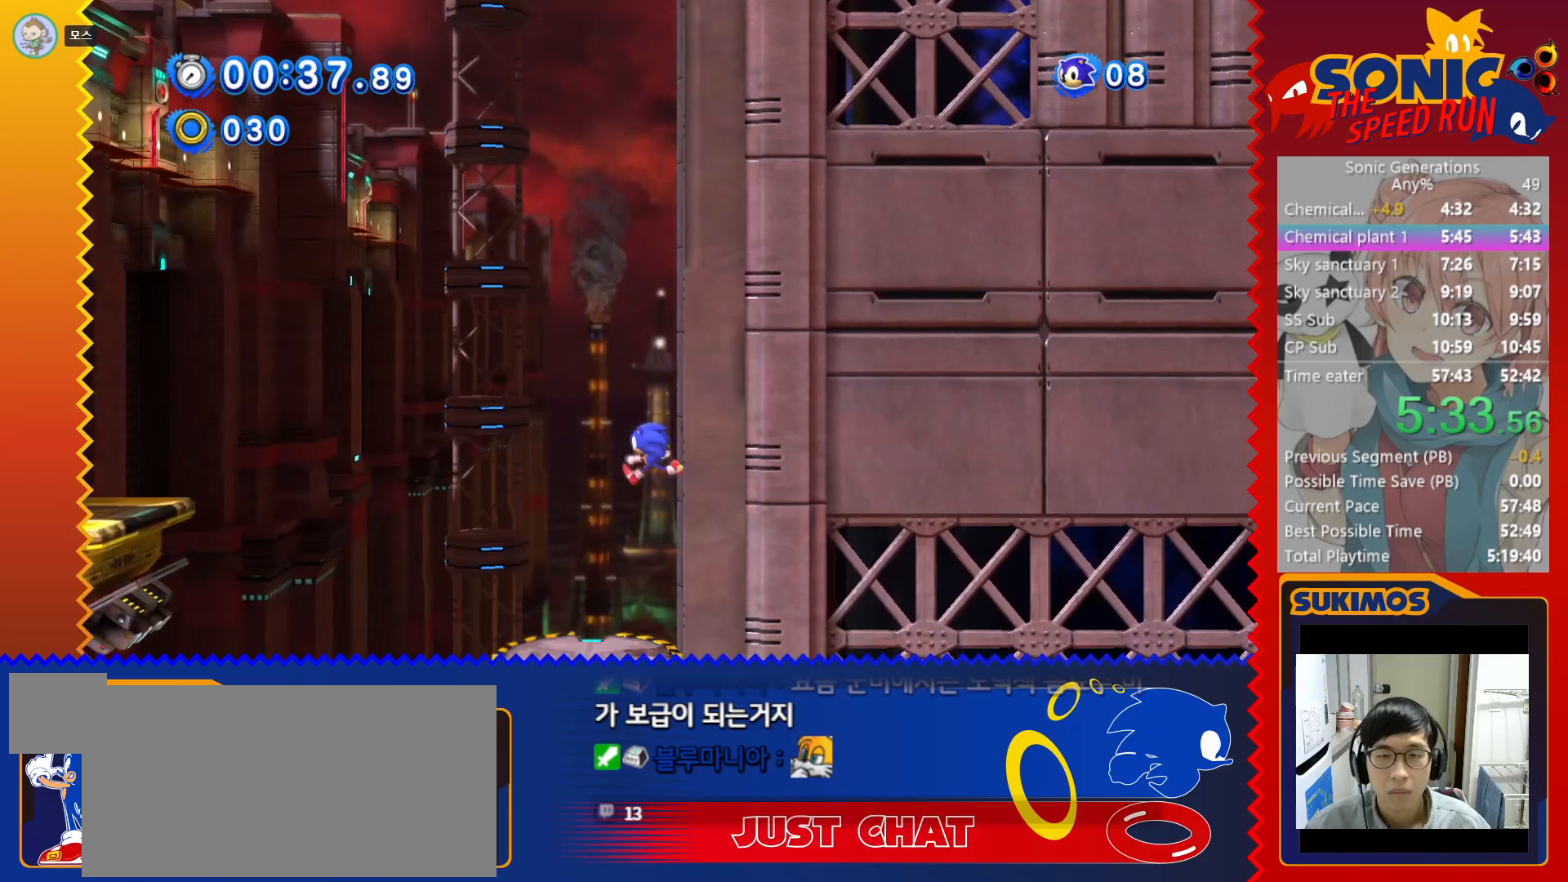
{"keys": ["c", "left"], "events": [[283, "c", "down"]]}
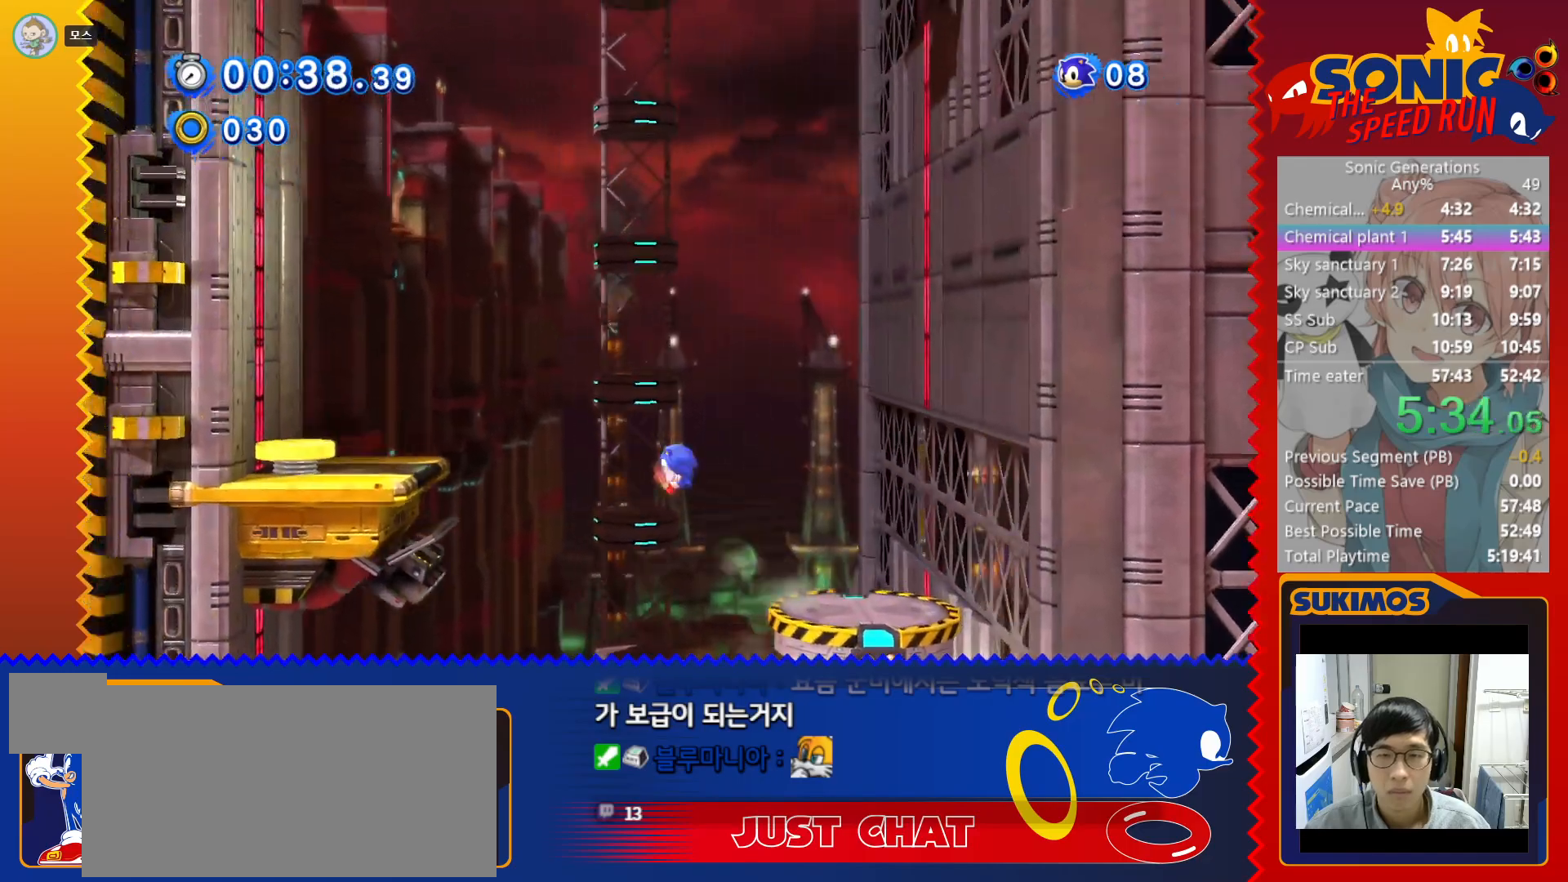
{"keys": [], "events": [[67, "c", "up"], [450, "left", "up"]]}
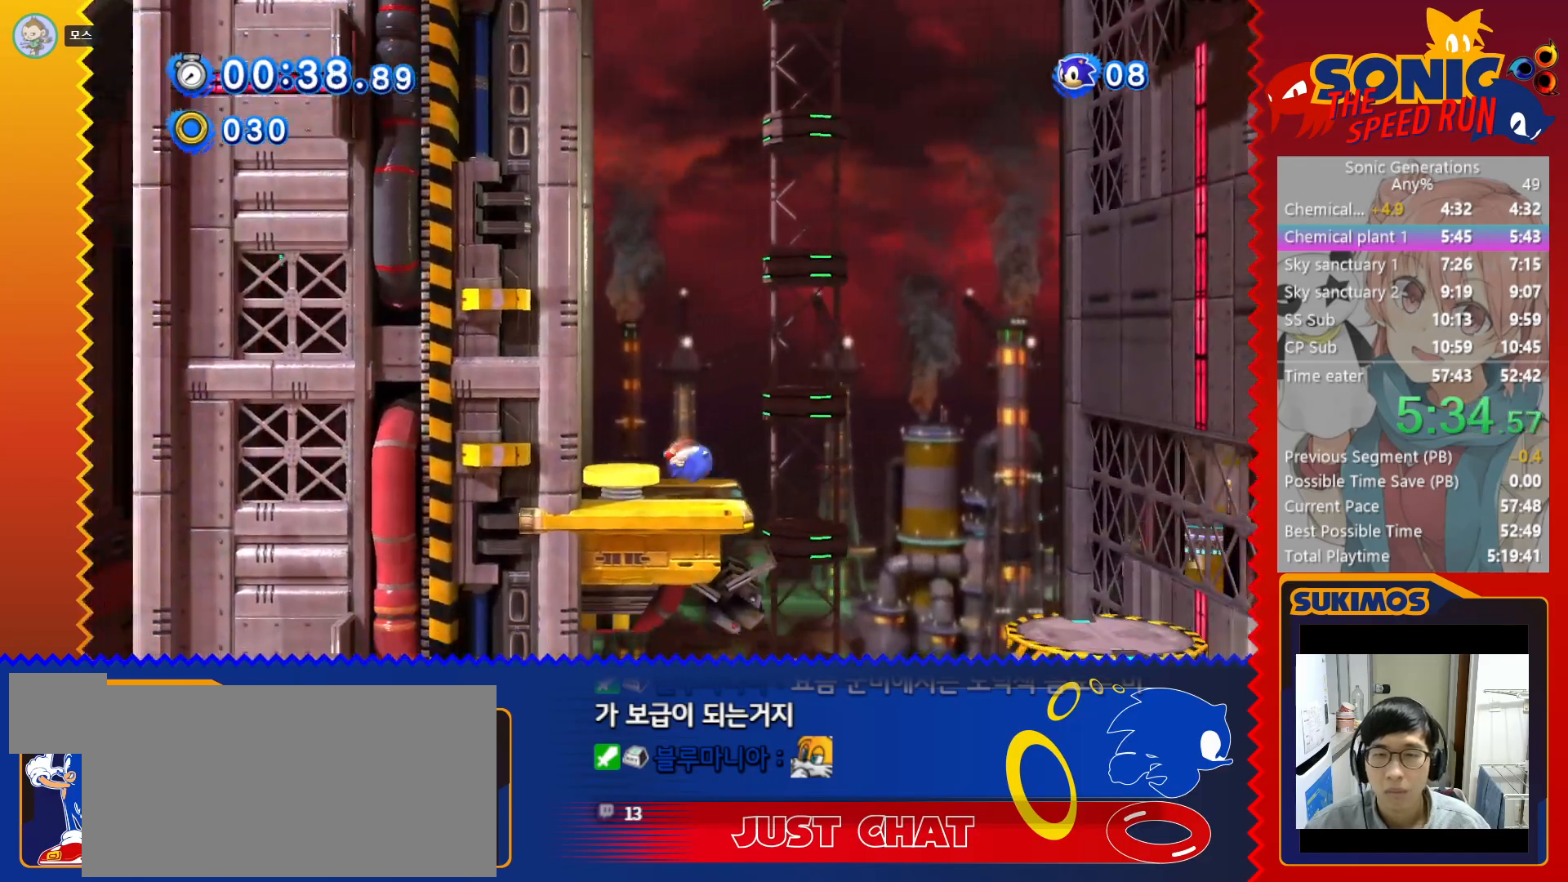
{"keys": [], "events": []}
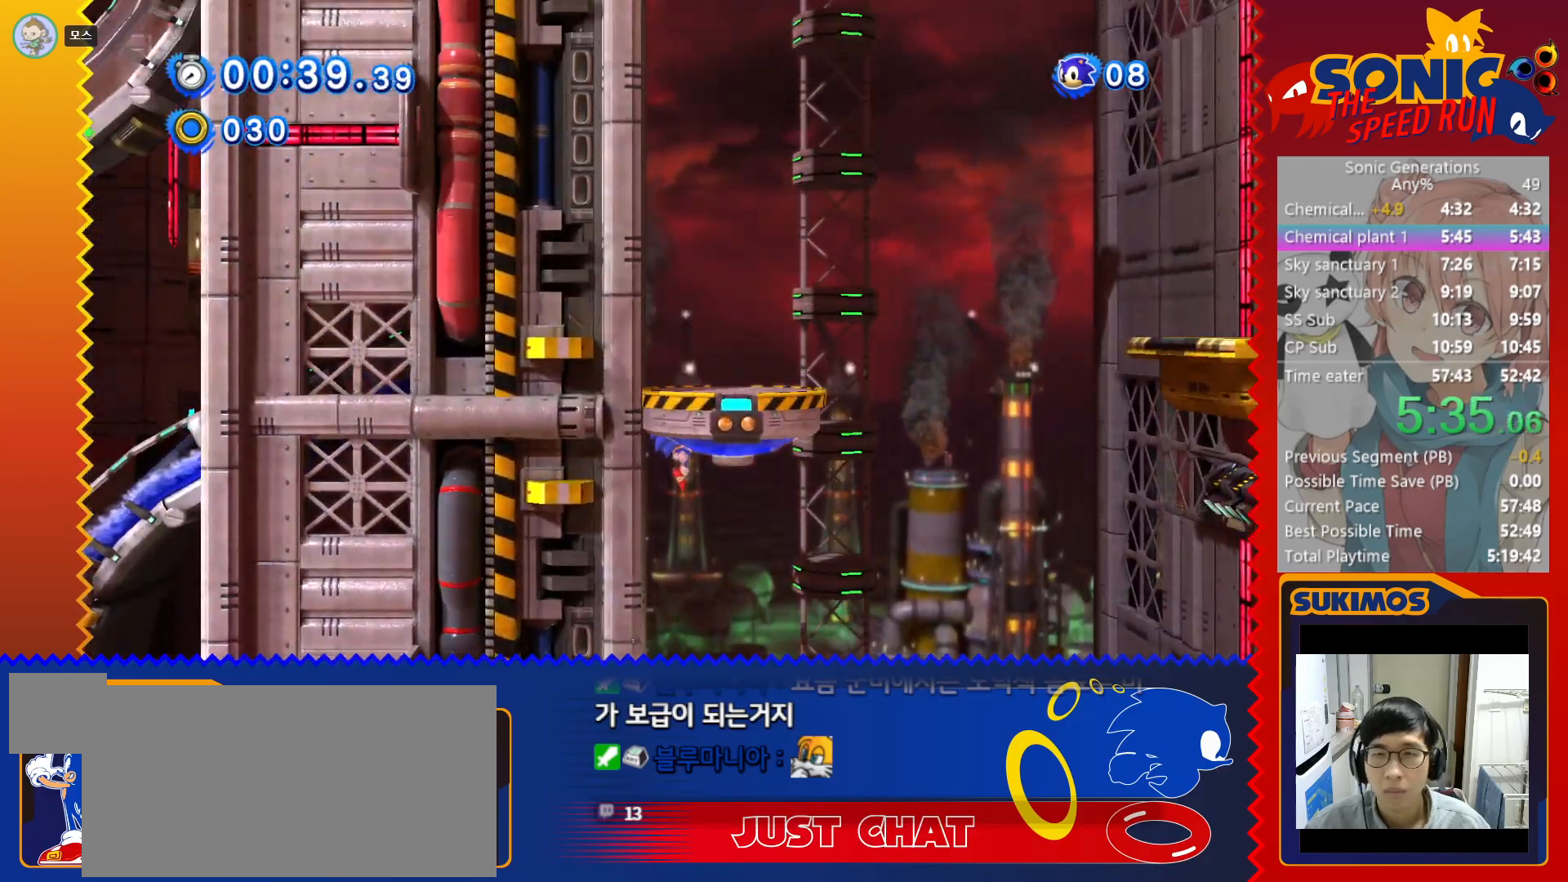
{"keys": ["right"], "events": [[117, "right", "down"]]}
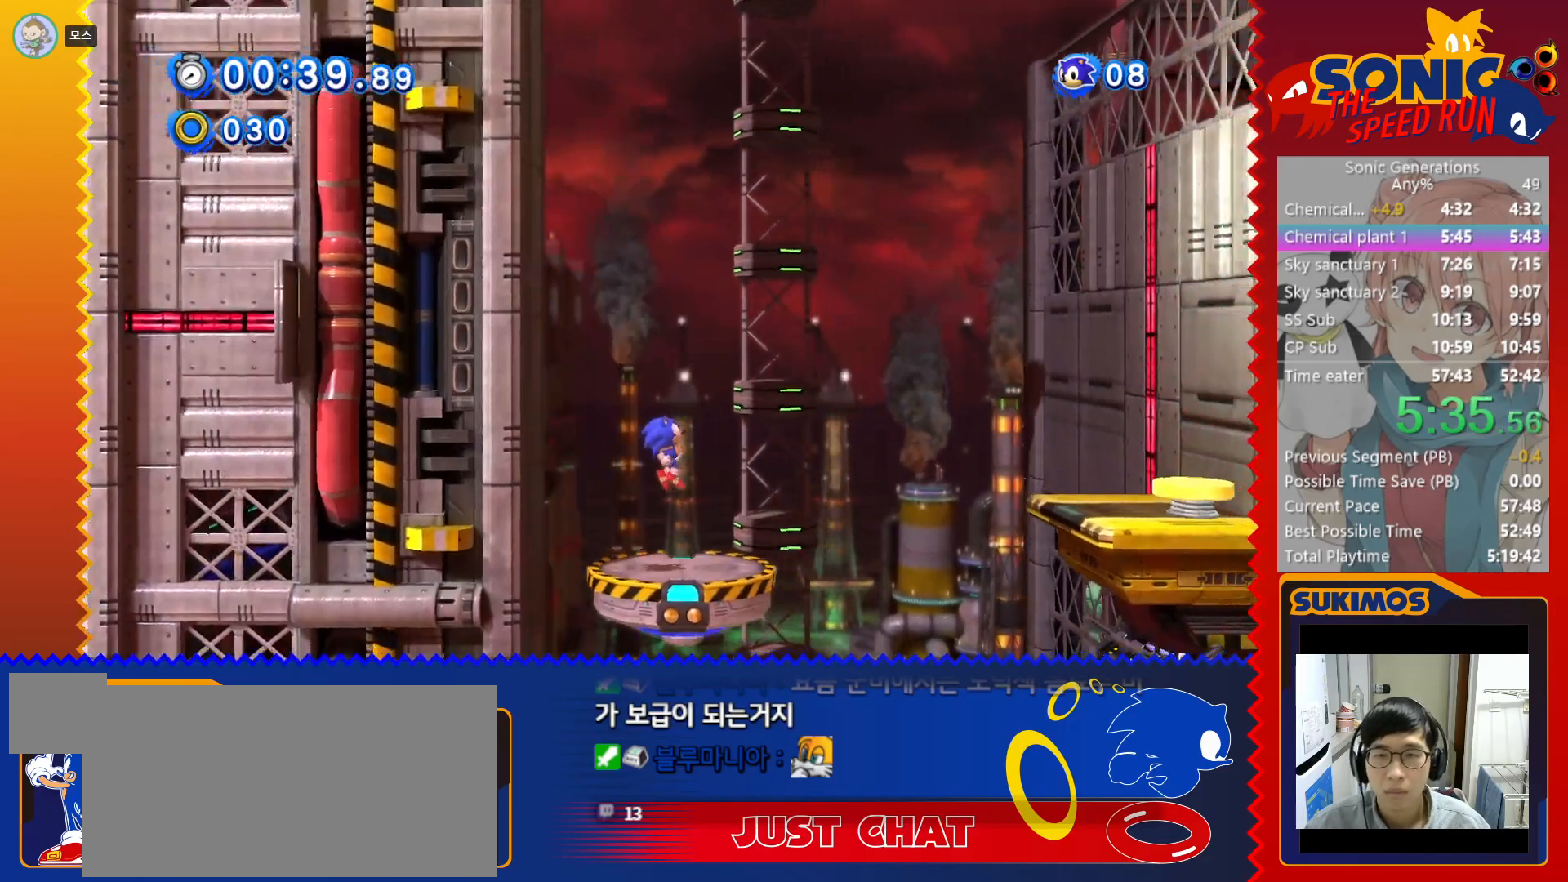
{"keys": ["right"], "events": [[183, "c", "down"], [217, "c", "up"]]}
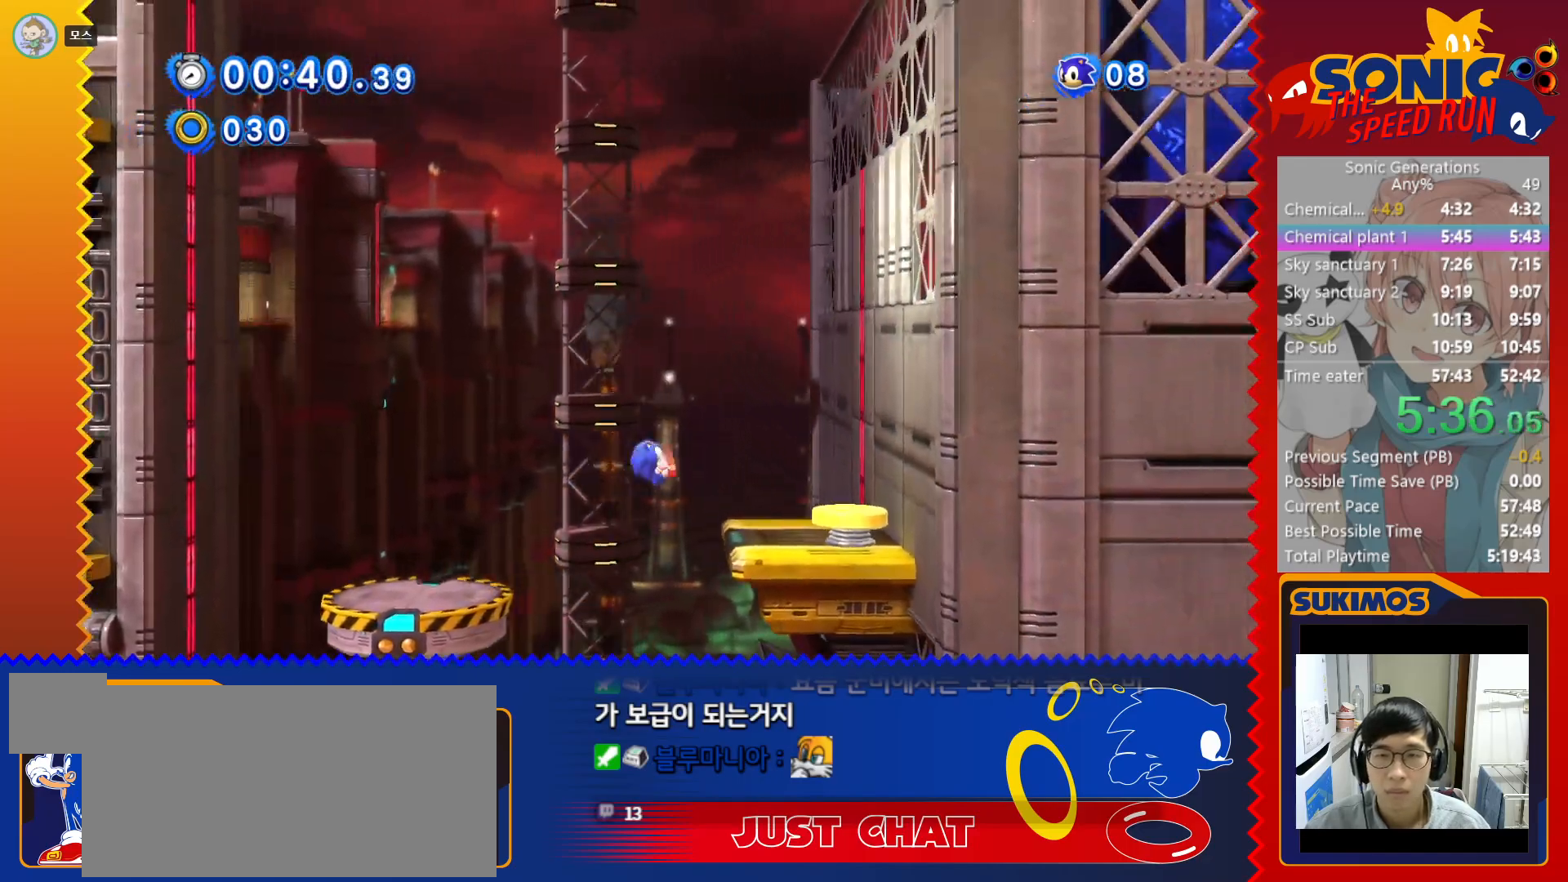
{"keys": [], "events": [[183, "right", "up"]]}
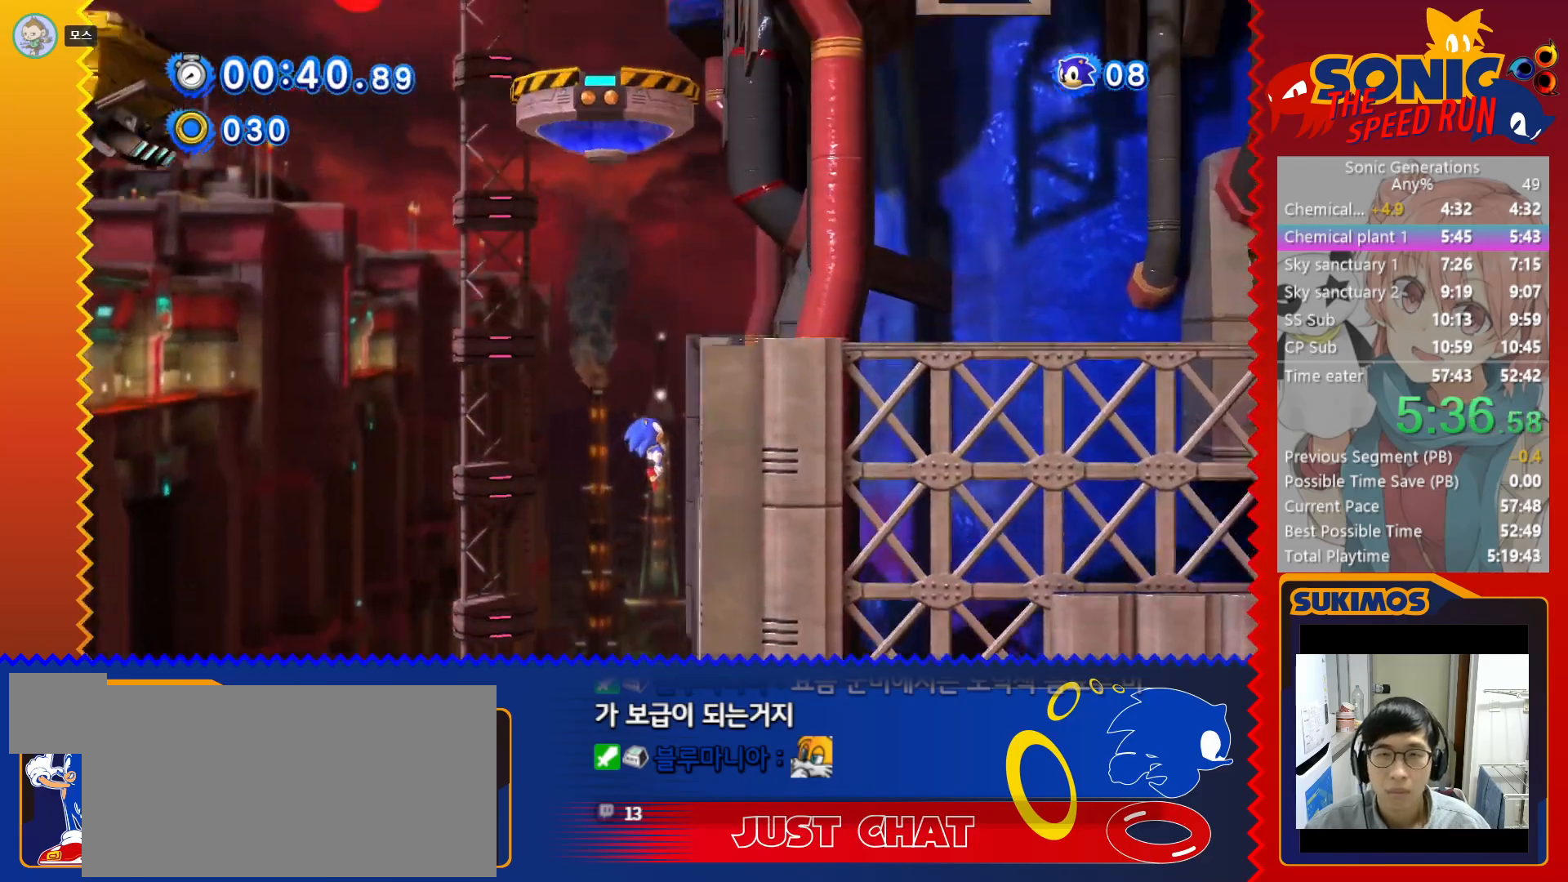
{"keys": [], "events": []}
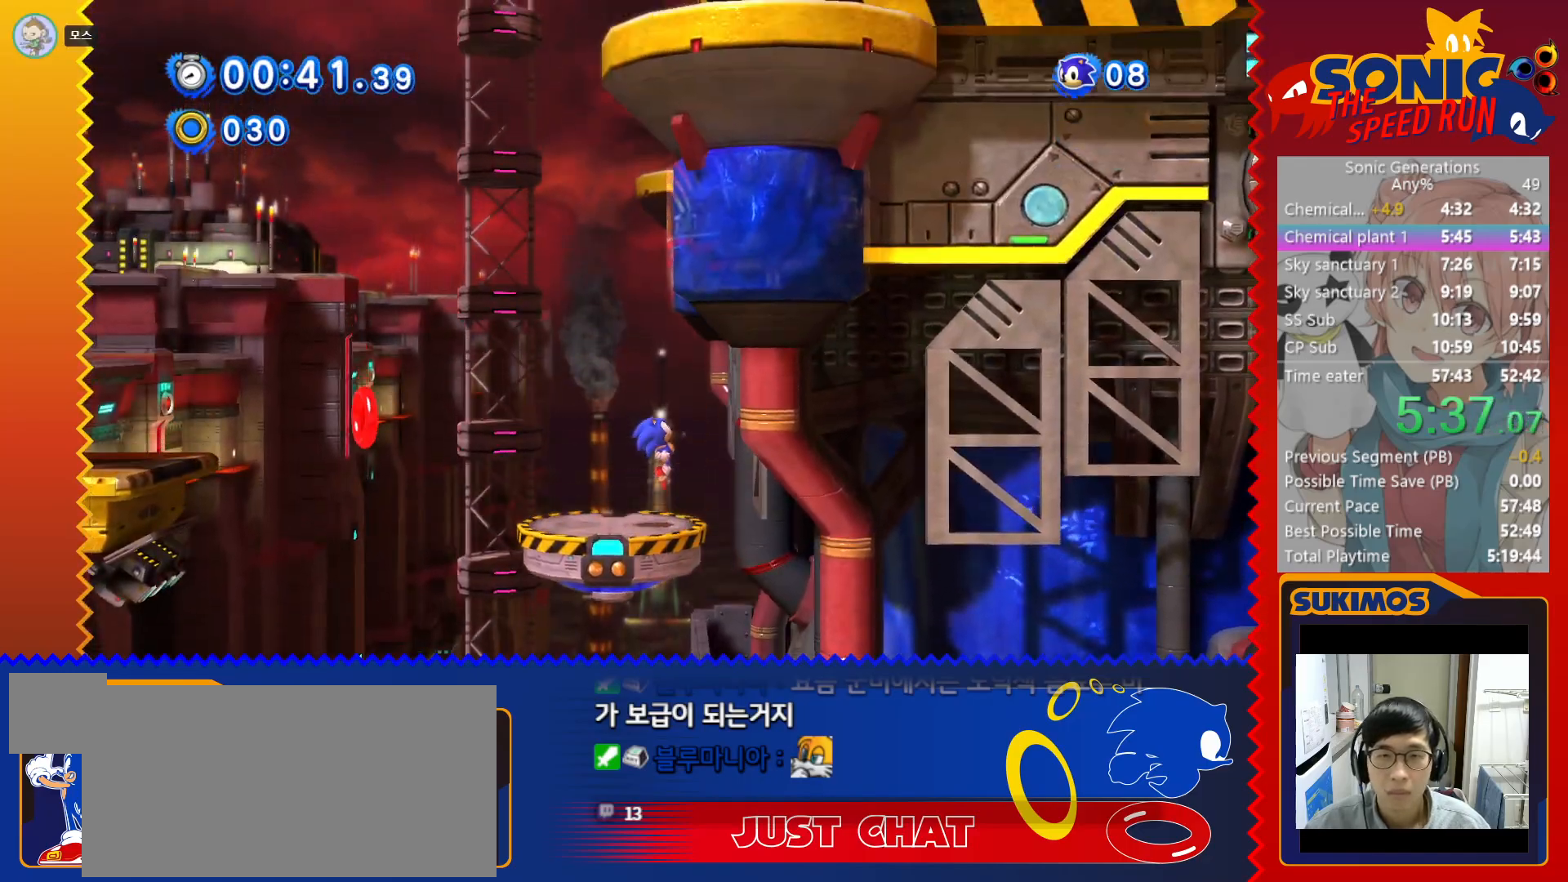
{"keys": ["c", "left"], "events": [[117, "left", "down"], [400, "c", "down"]]}
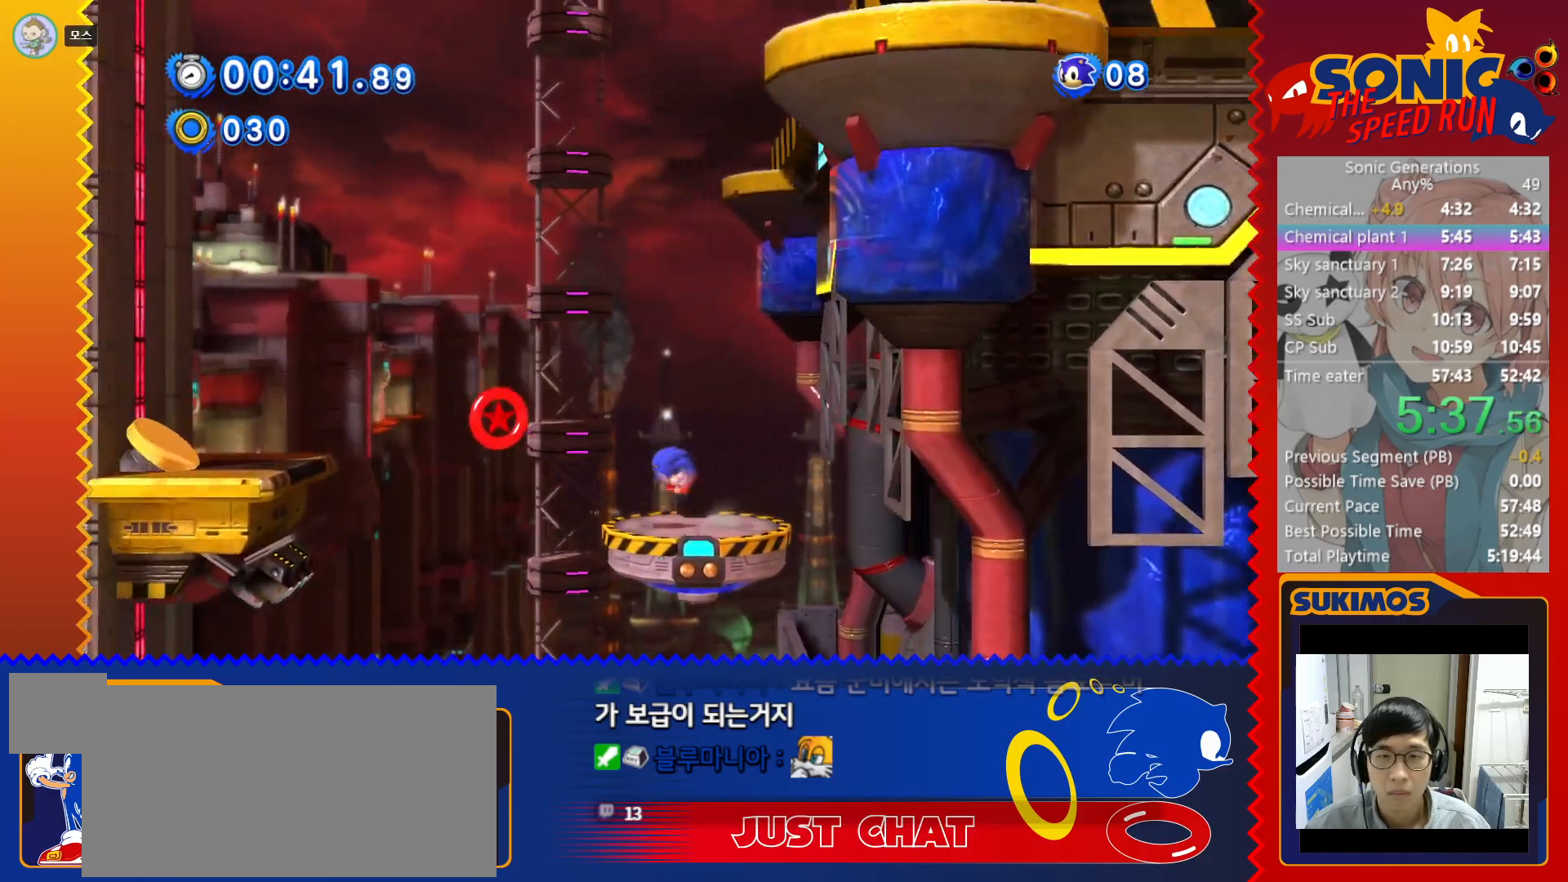
{"keys": ["left"], "events": [[200, "c", "up"]]}
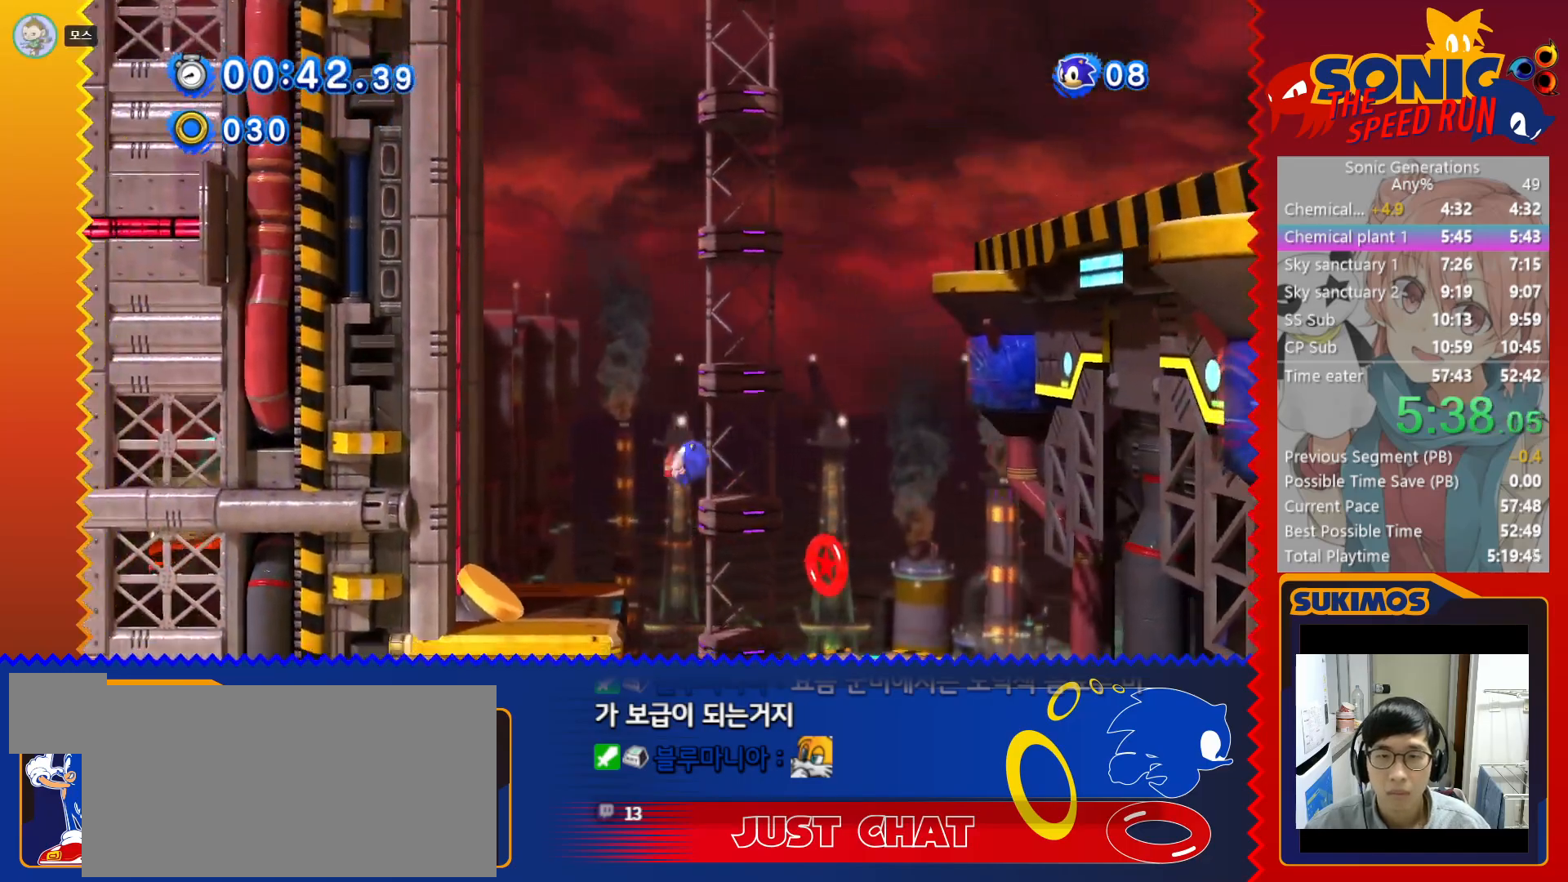
{"keys": ["right"], "events": [[167, "left", "up"], [167, "right", "down"]]}
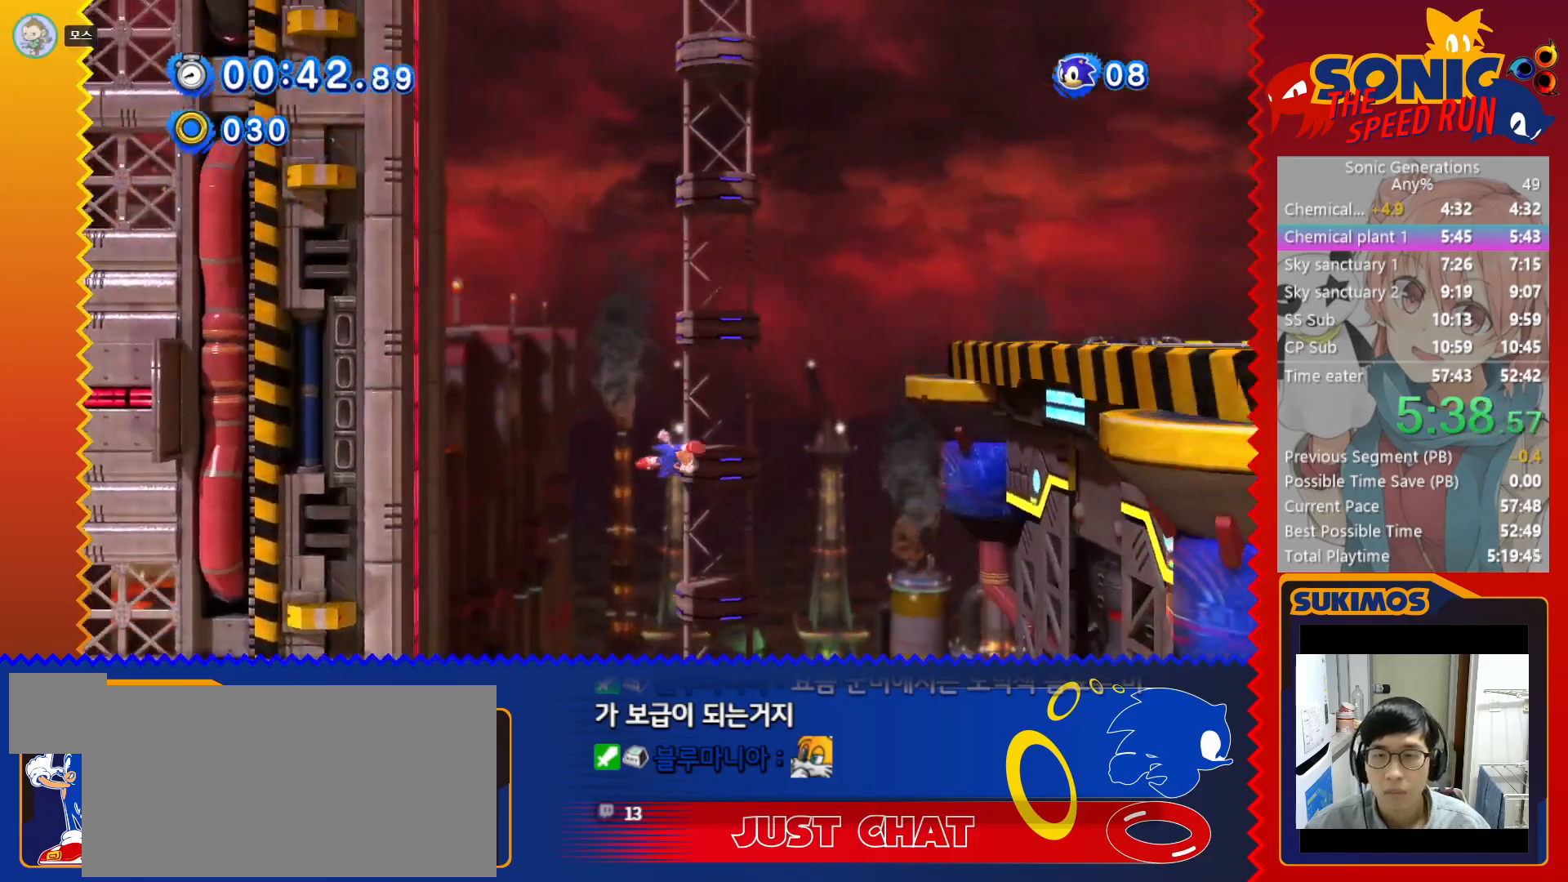
{"keys": ["right"], "events": []}
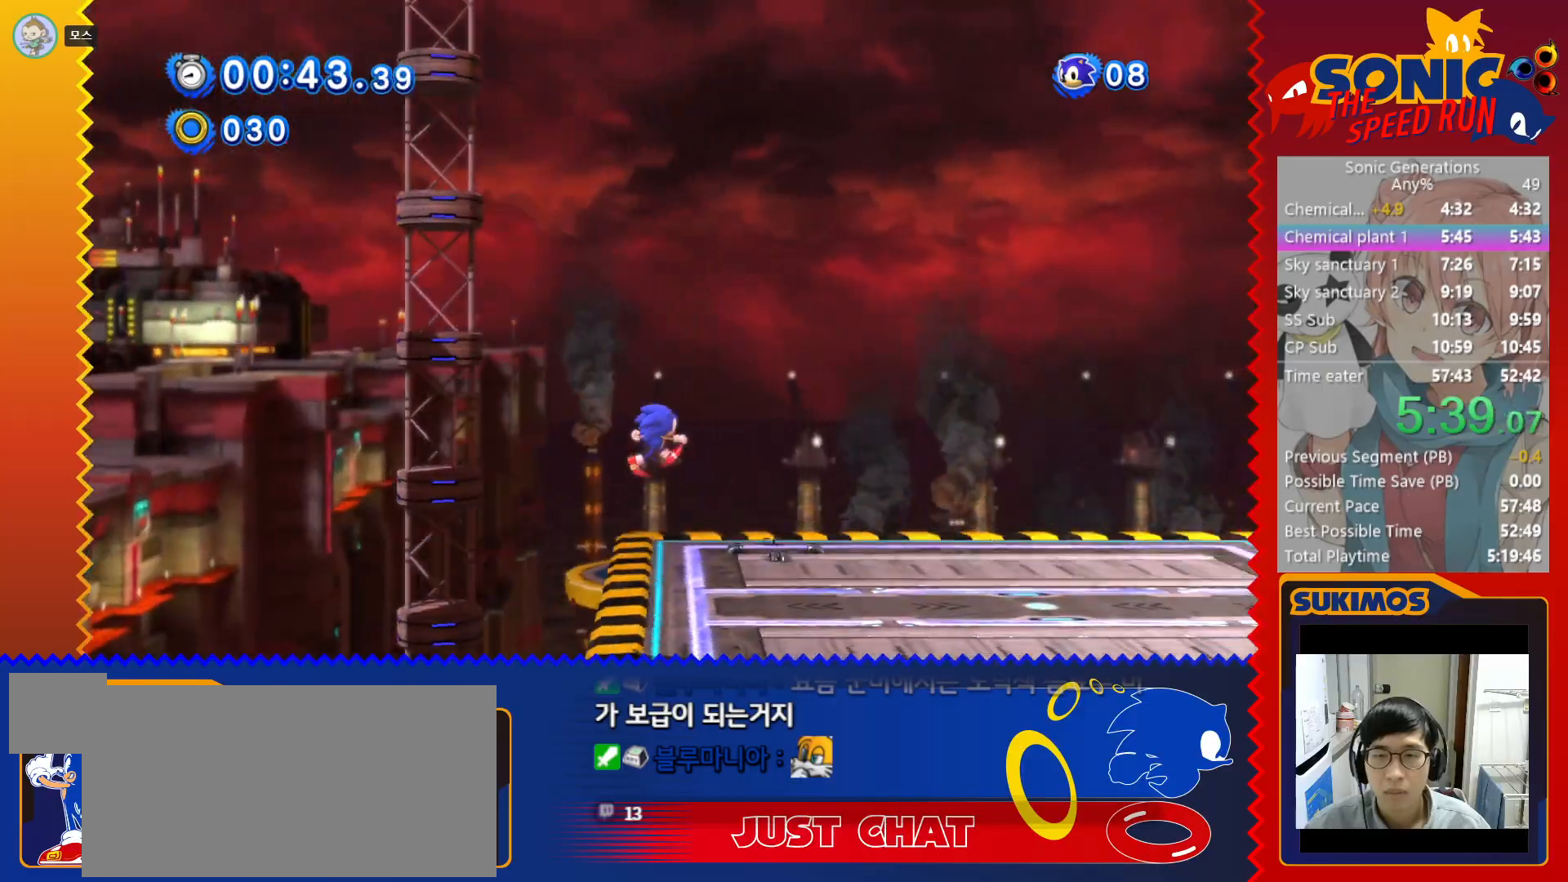
{"keys": ["right", "x"], "events": [[467, "x", "down"]]}